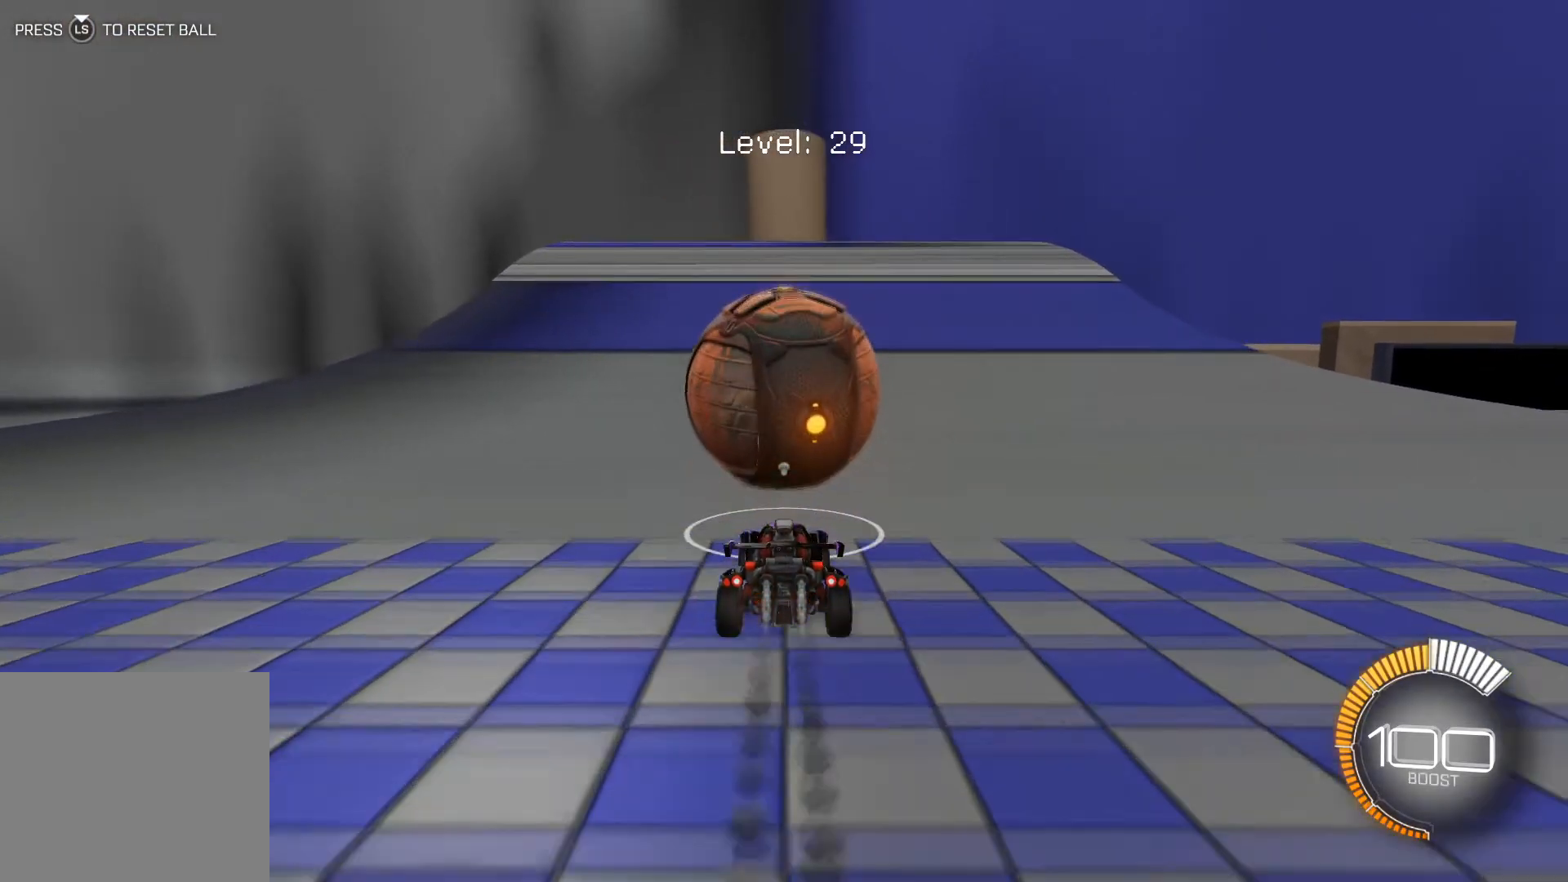
Gameplay with a controller (Xbox layout); each line is a JSON object with the inputs held at the frame after it. "events" lists button and stick changes between this image and that frame as [ms after this image, input, new state], when the widget could be followed in between. Not read: right_stick.
{"buttons": ["R1", "R2"], "left_stick": "center", "events": [[300, "R1", "up"], [434, "R1", "down"]]}
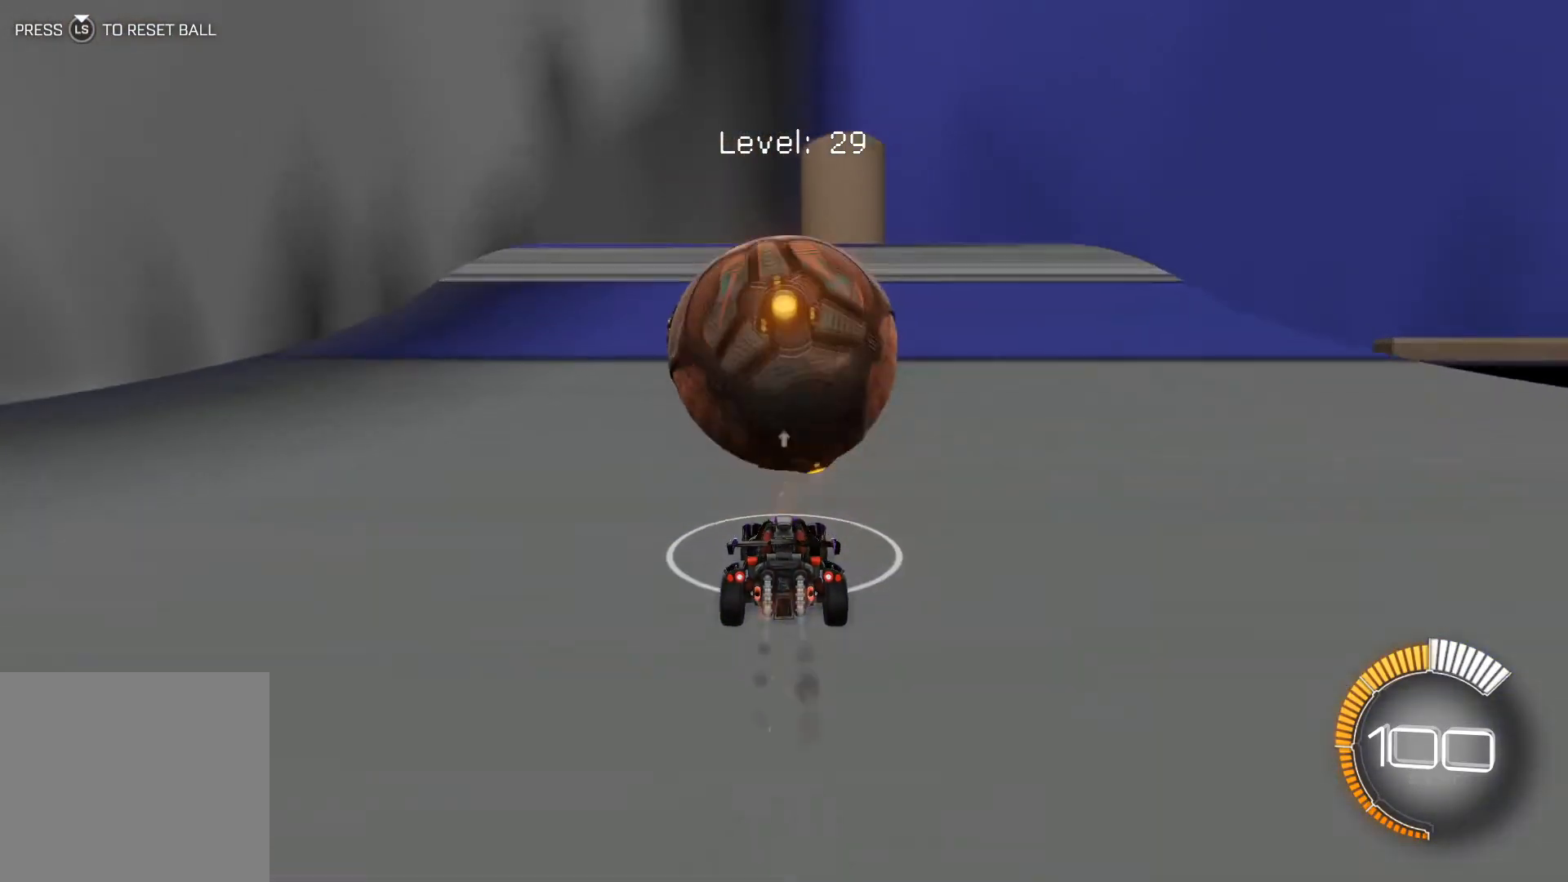
{"buttons": [], "left_stick": "center", "events": [[200, "R1", "up"], [433, "R2", "up"]]}
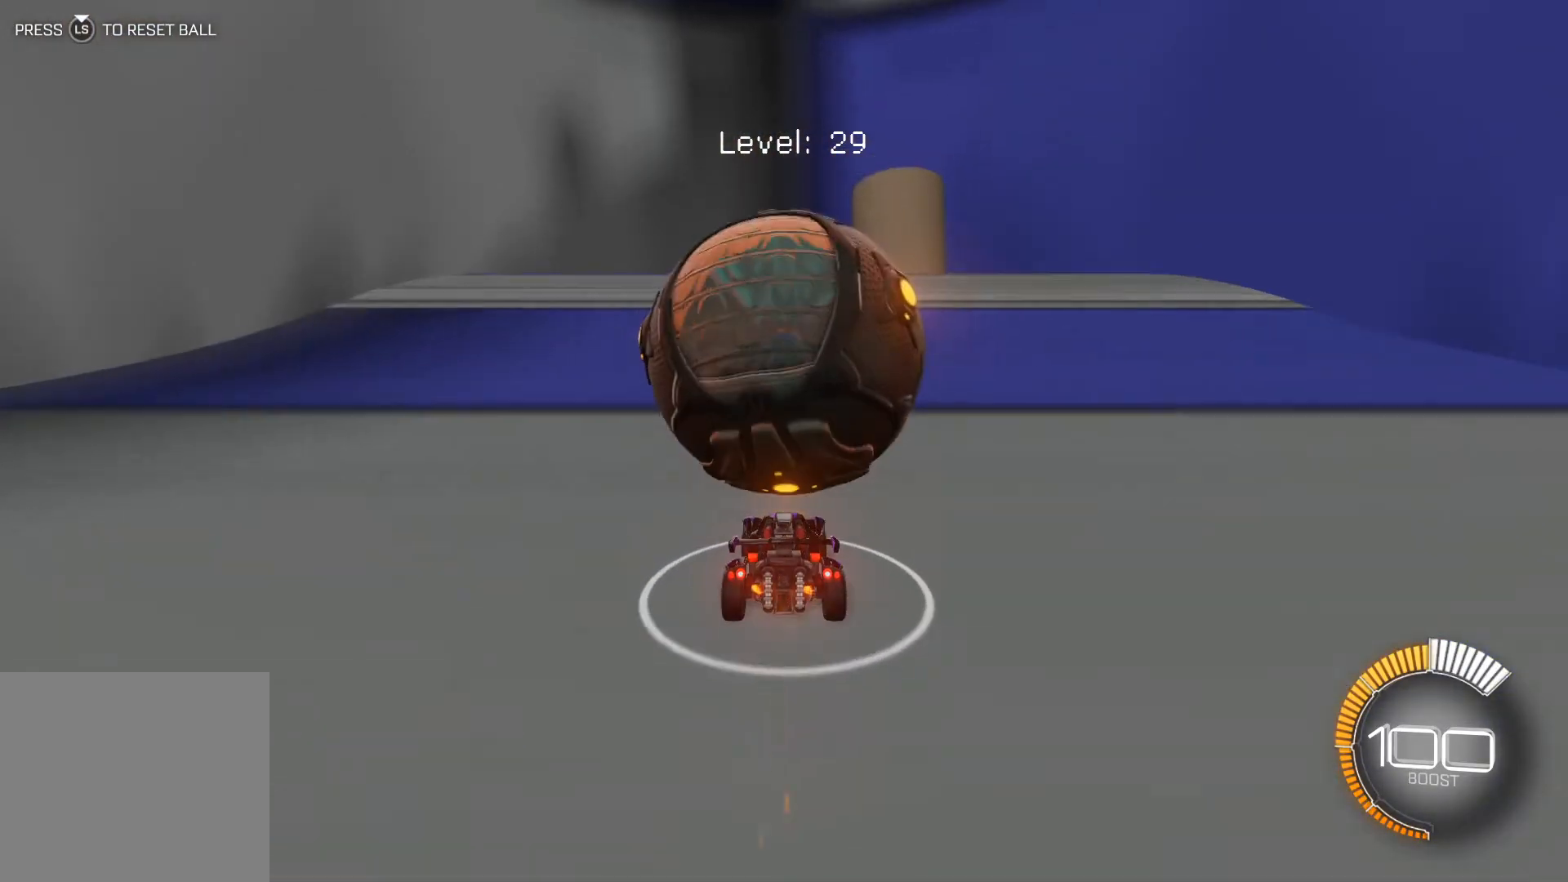
{"buttons": [], "left_stick": "center", "events": [[167, "R2", "down"], [400, "R2", "up"]]}
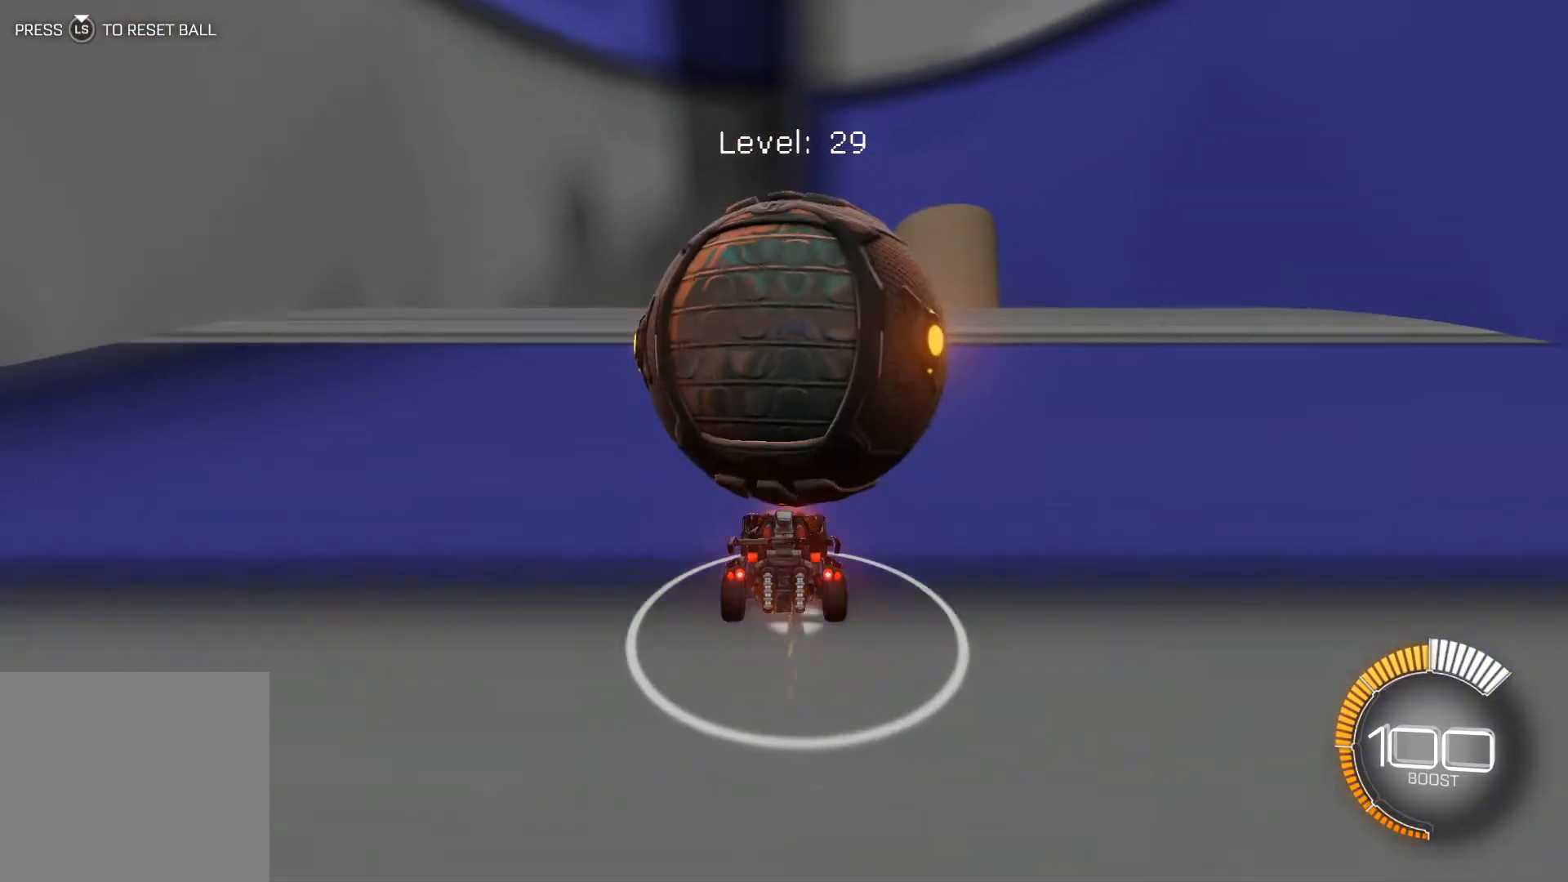
{"buttons": [], "left_stick": "center", "events": [[100, "left_stick", "down-right"], [166, "left_stick", "center"], [333, "R2", "down"], [400, "R2", "up"]]}
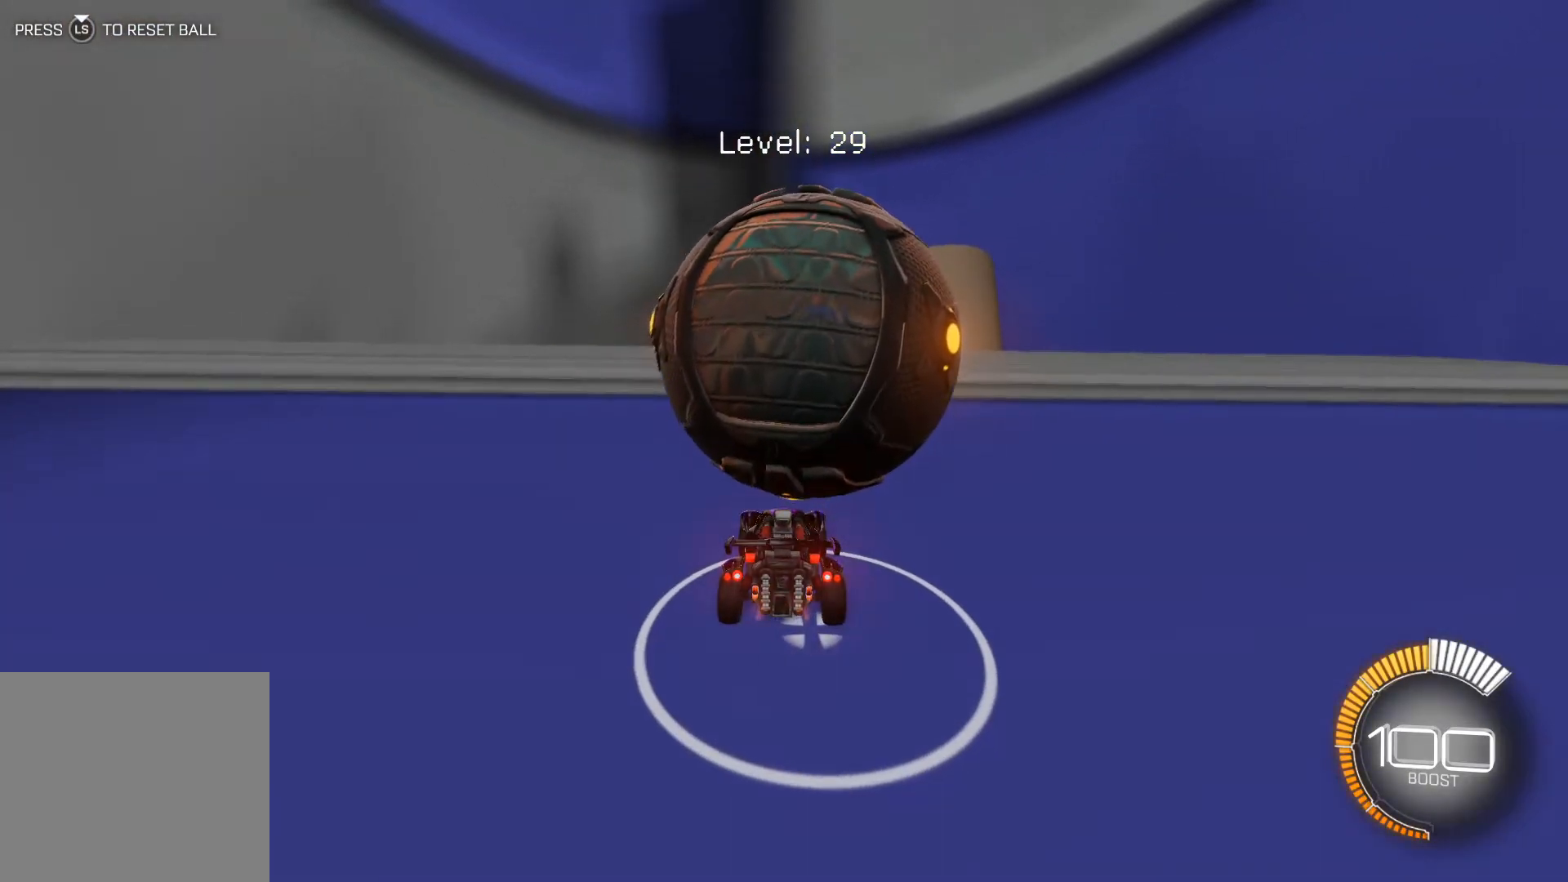
{"buttons": ["R2"], "left_stick": "center", "events": [[134, "R2", "down"], [300, "R2", "up"], [367, "left_stick", "down-right"], [434, "R2", "down"], [467, "left_stick", "center"]]}
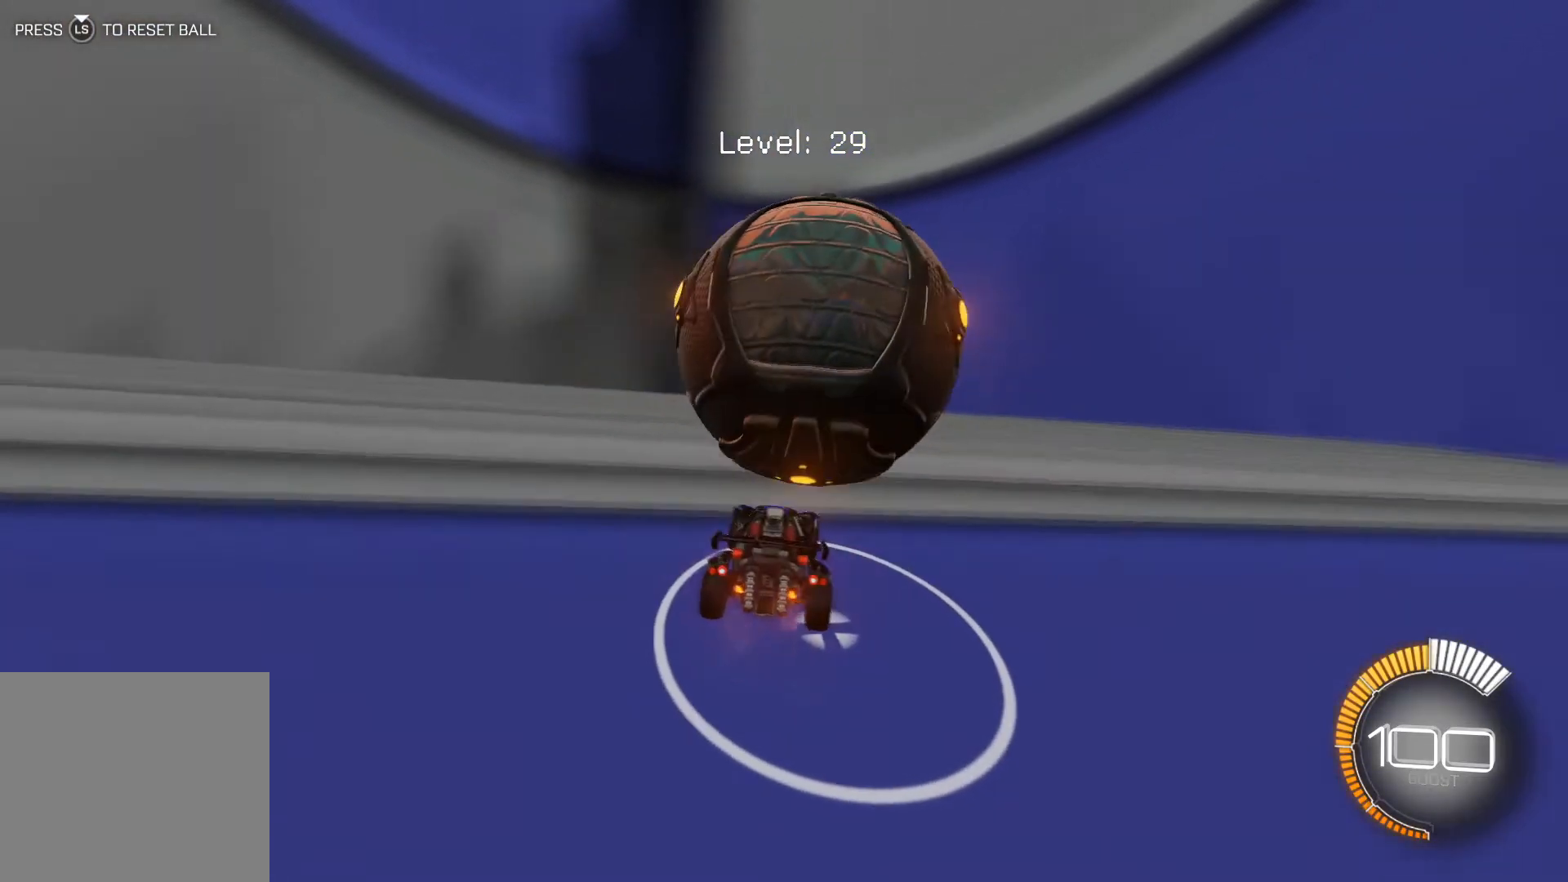
{"buttons": ["R2"], "left_stick": "center", "events": [[33, "R2", "up"], [133, "left_stick", "down-right"], [233, "R2", "down"], [233, "left_stick", "center"]]}
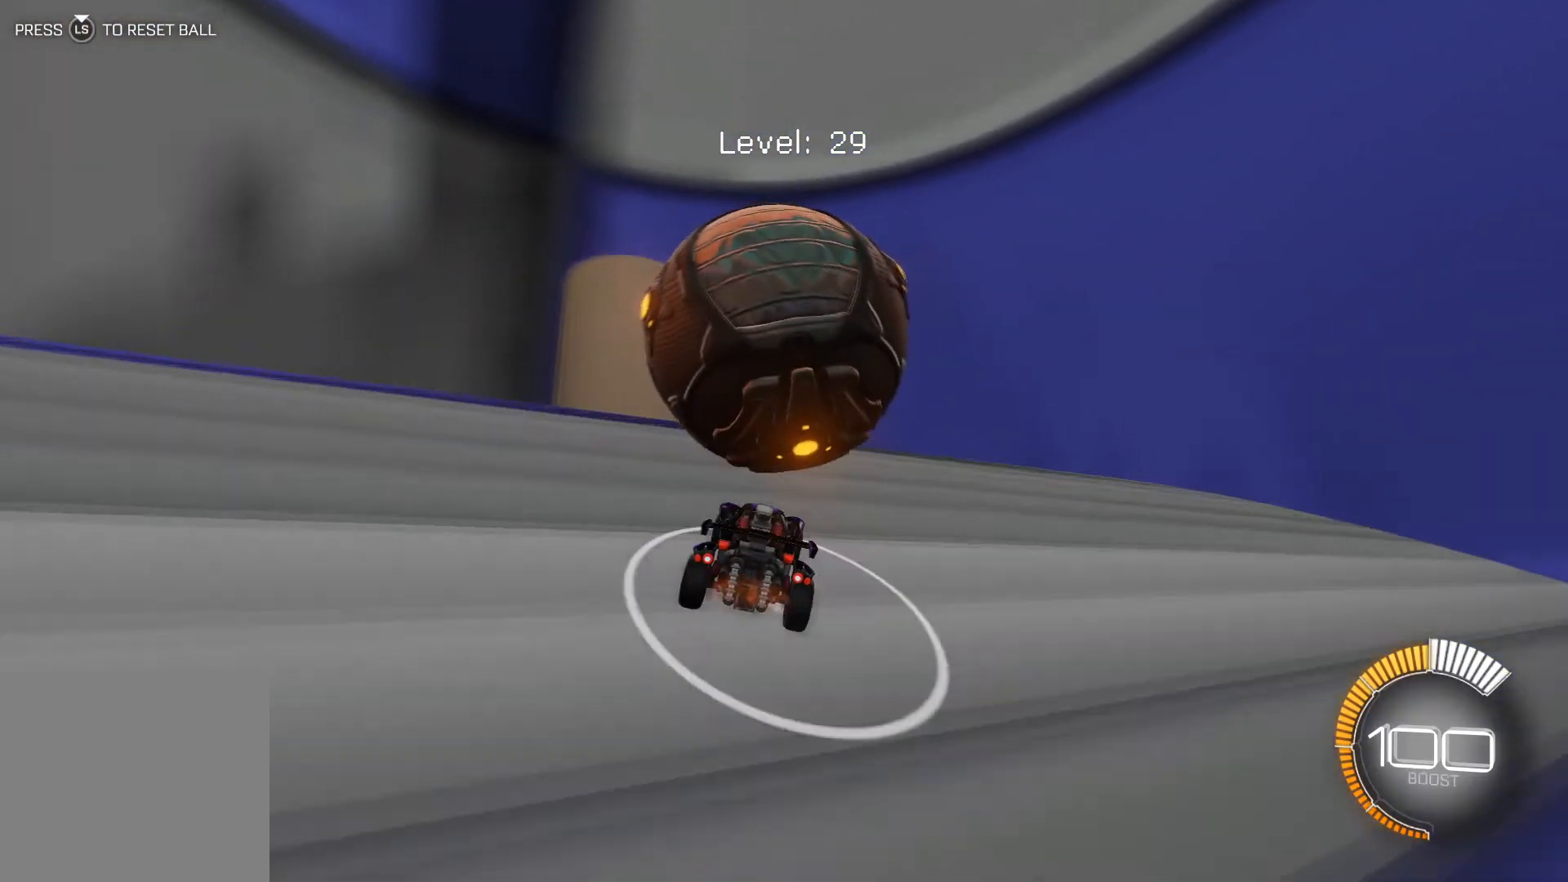
{"buttons": ["R2"], "left_stick": "center", "events": [[134, "R2", "up"], [300, "left_stick", "down-right"], [400, "left_stick", "center"], [434, "R2", "down"]]}
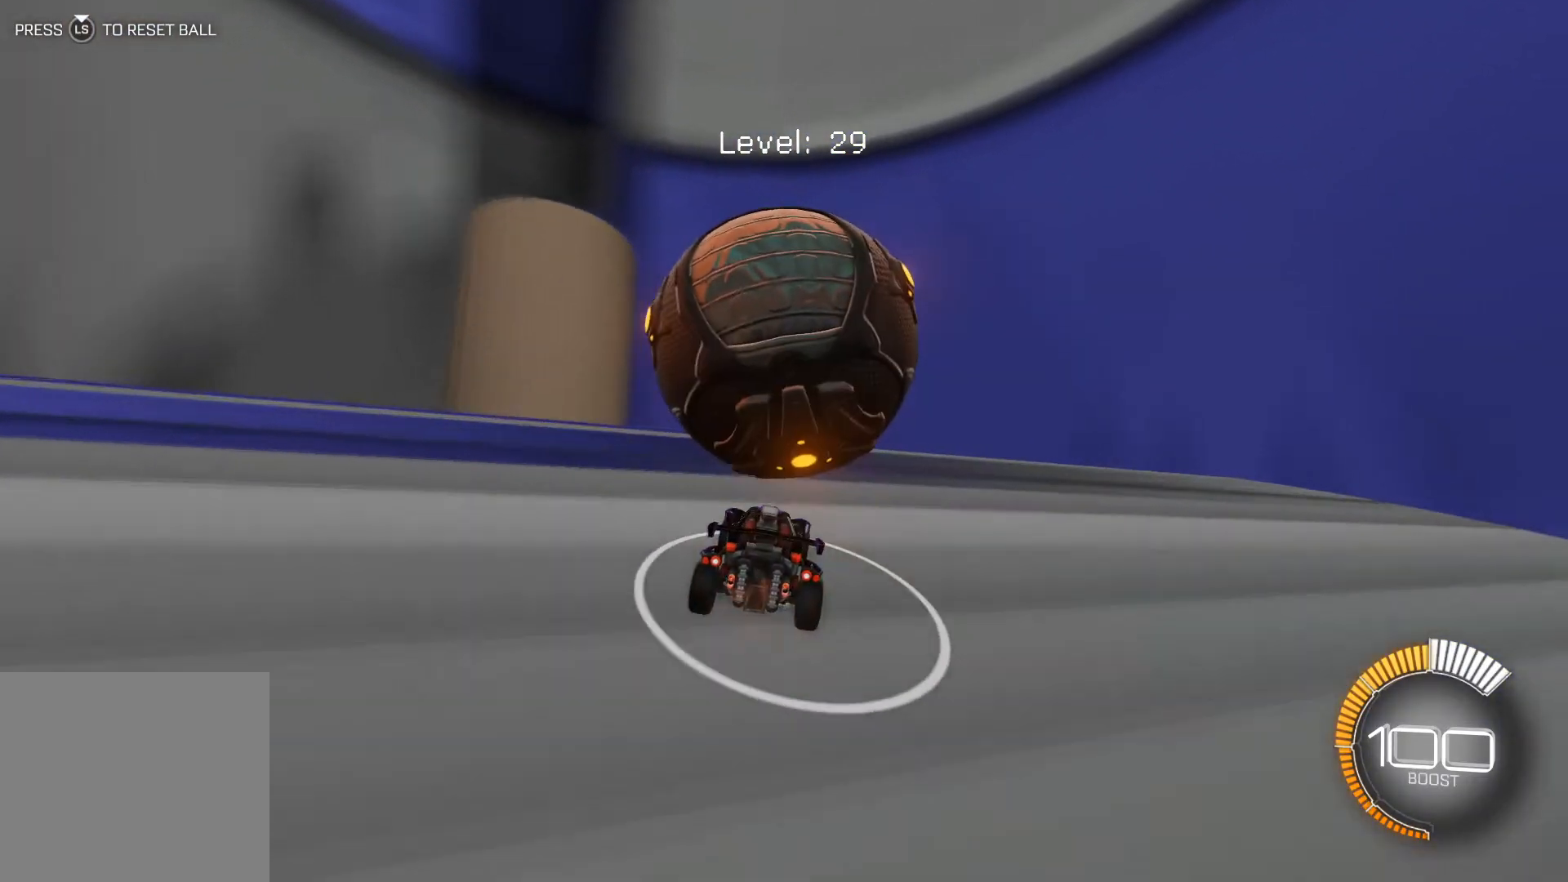
{"buttons": [], "left_stick": "center", "events": [[33, "left_stick", "down-right"], [133, "left_stick", "center"], [300, "R2", "up"]]}
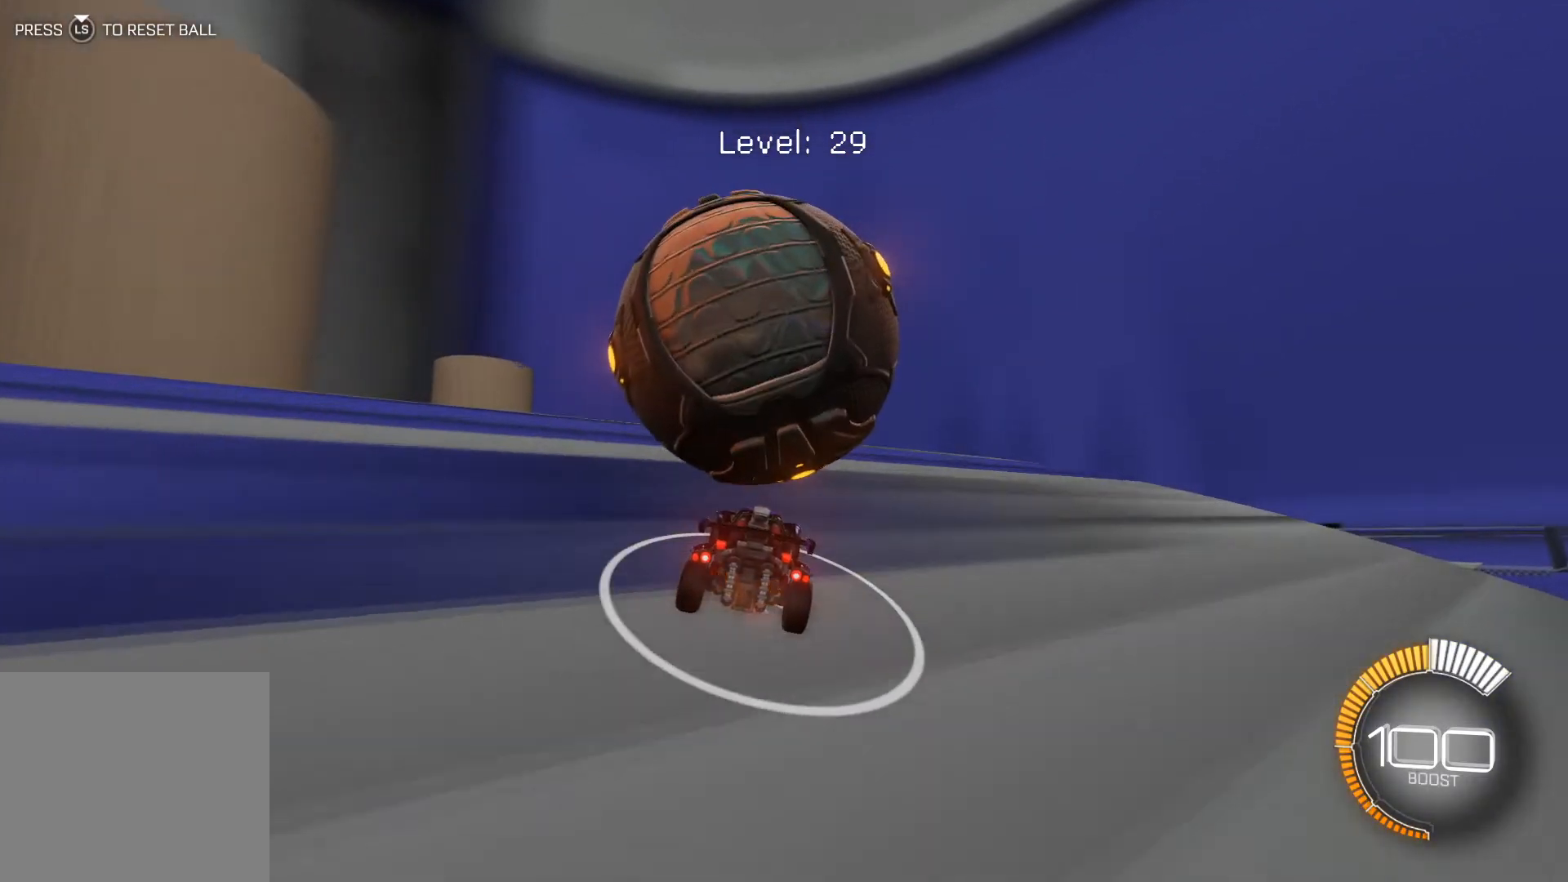
{"buttons": ["R2"], "left_stick": "down-right", "events": [[167, "R2", "down"], [367, "left_stick", "down-right"]]}
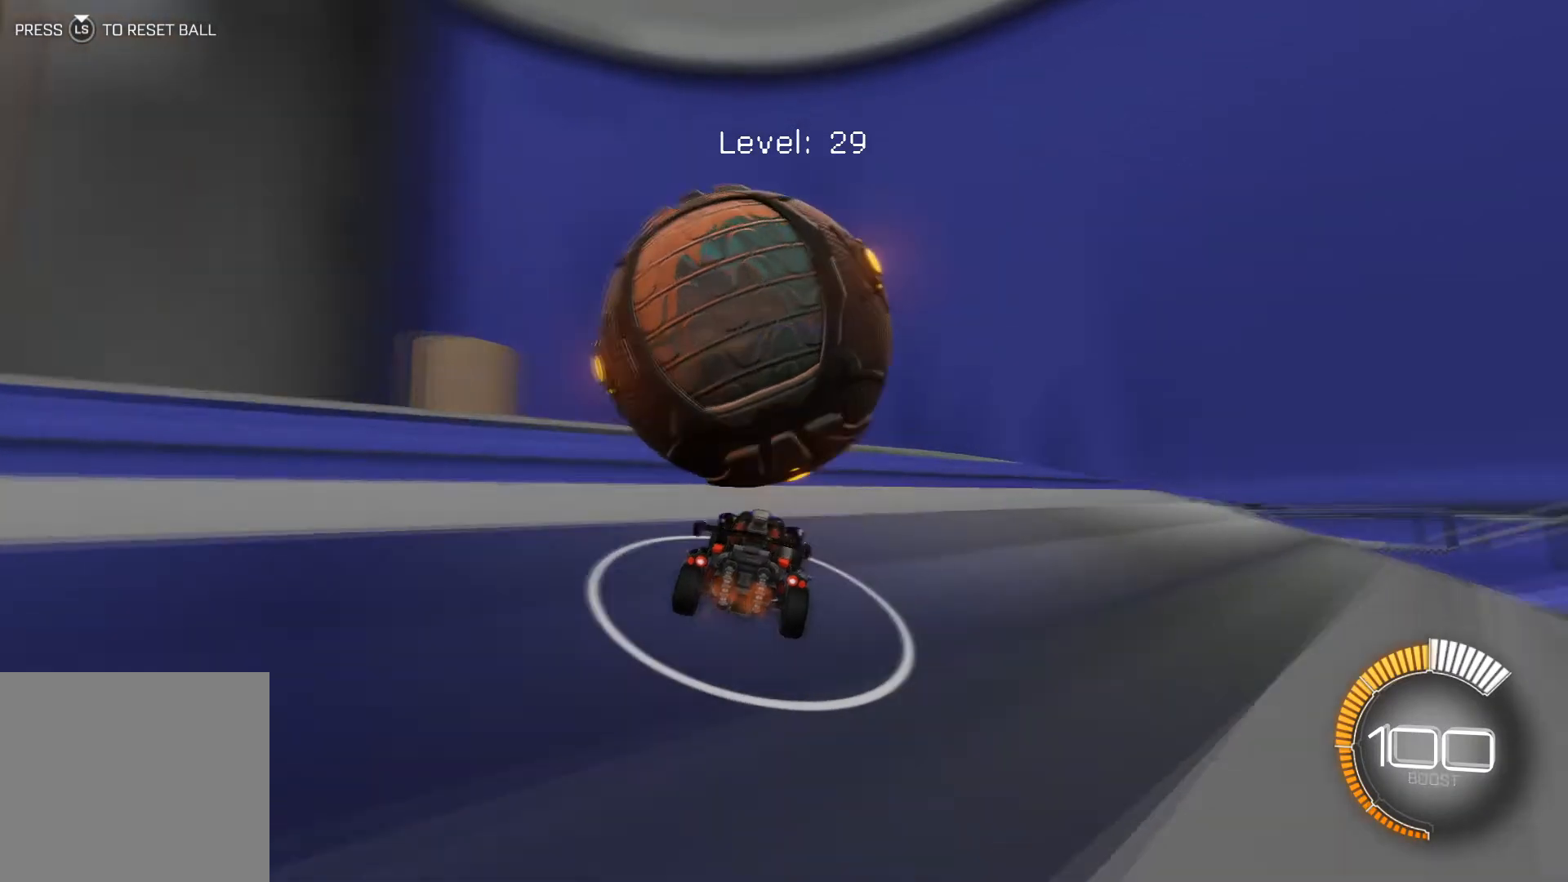
{"buttons": ["R2"], "left_stick": "center", "events": [[67, "left_stick", "center"], [134, "R2", "up"], [234, "left_stick", "left"], [367, "R2", "down"], [367, "left_stick", "center"]]}
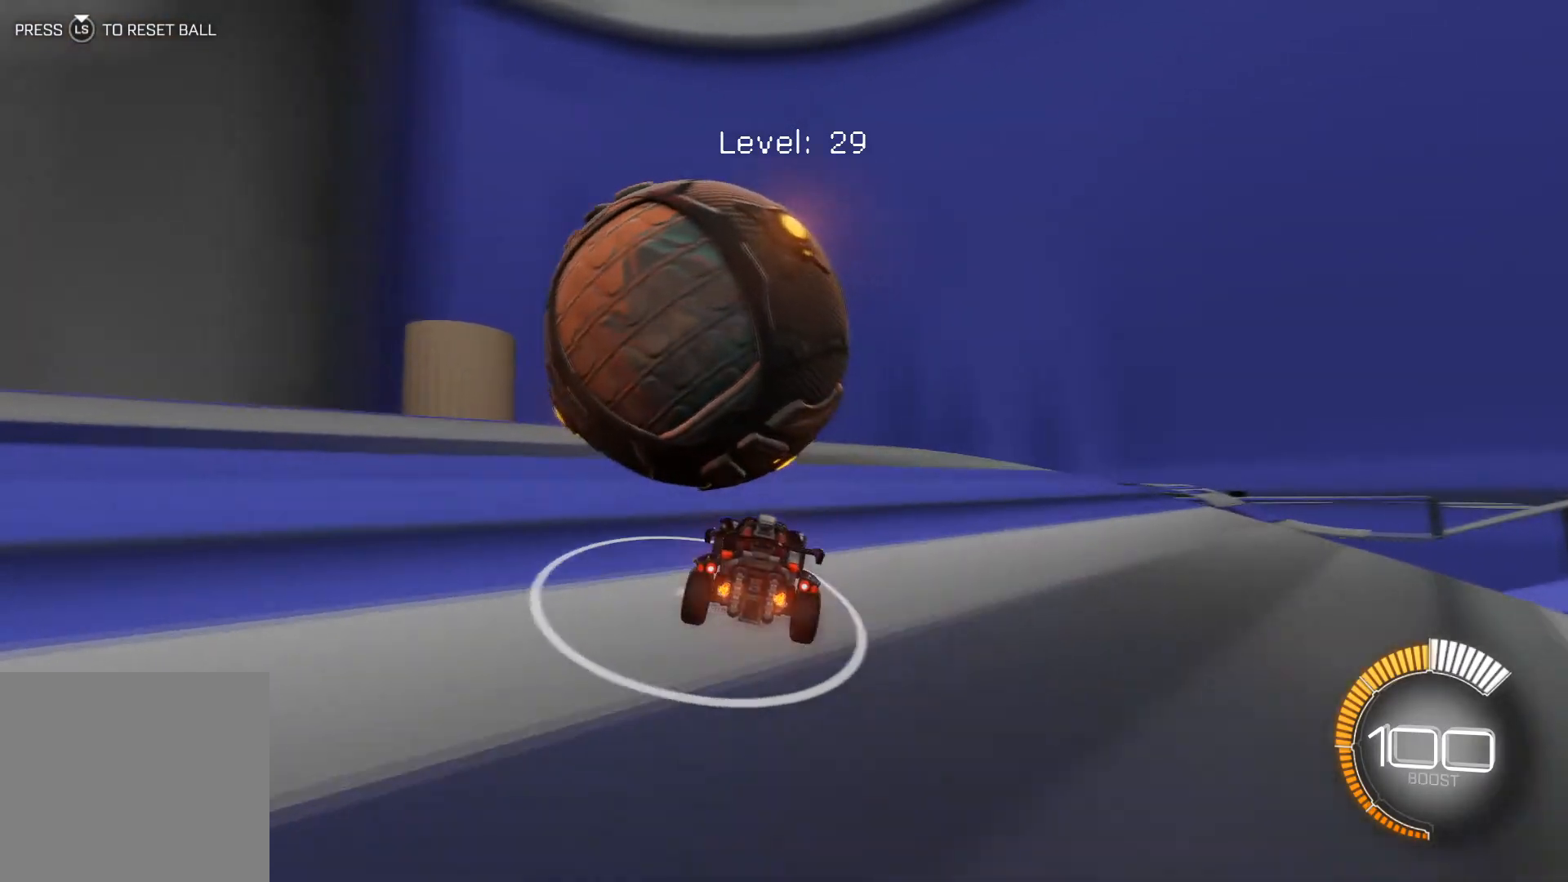
{"buttons": ["R2"], "left_stick": "left", "events": [[167, "left_stick", "left"], [300, "R2", "up"], [400, "R2", "down"]]}
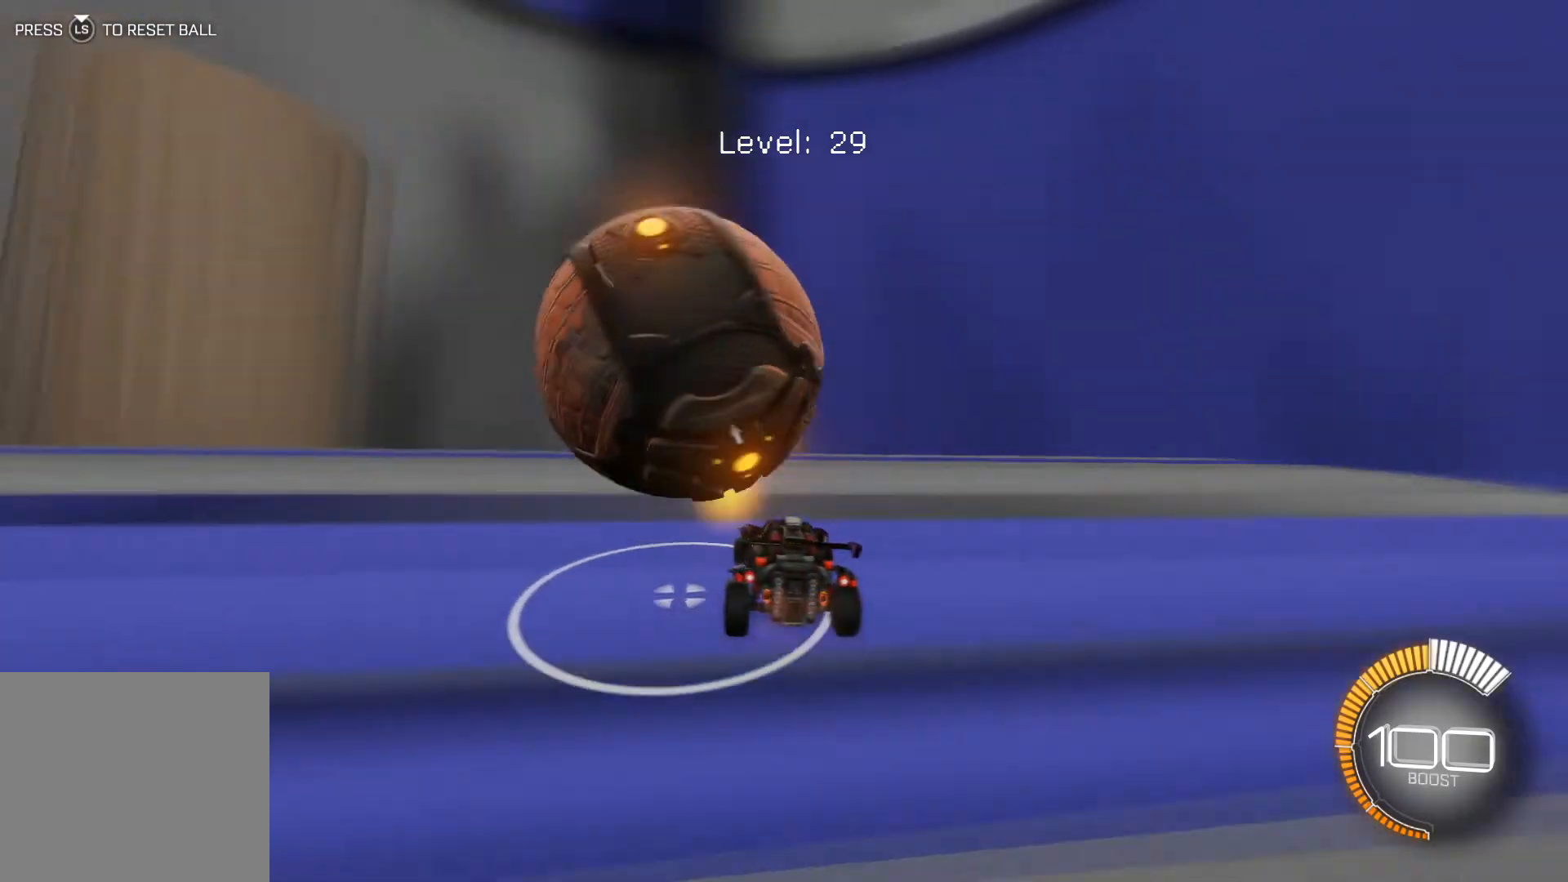
{"buttons": ["R2"], "left_stick": "left", "events": [[67, "left_stick", "center"], [134, "R2", "up"], [234, "R2", "down"], [234, "left_stick", "left"]]}
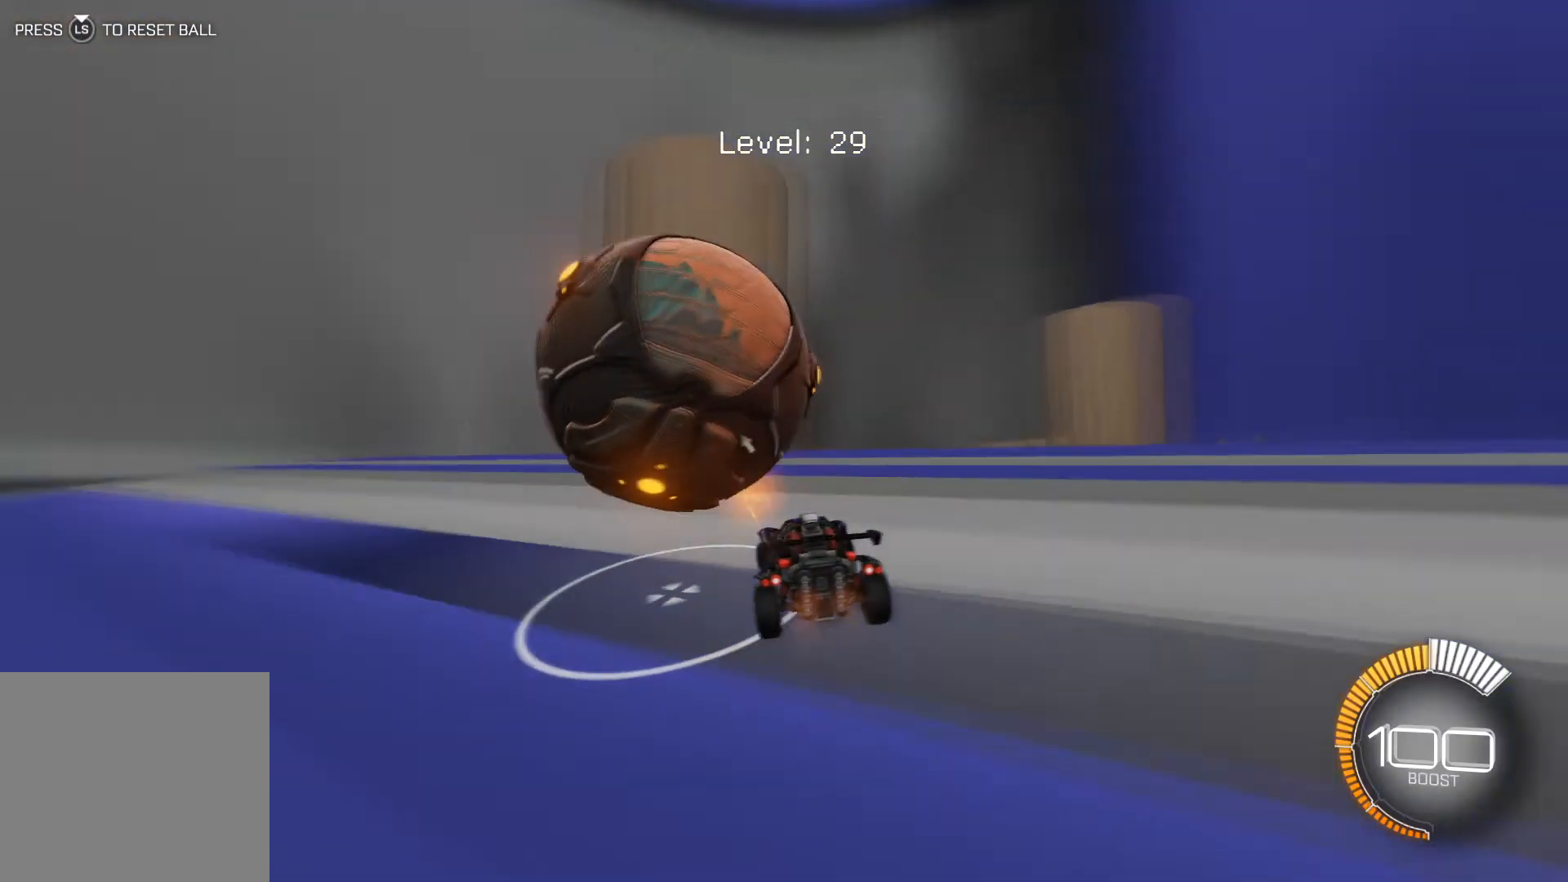
{"buttons": ["R2"], "left_stick": "center", "events": [[434, "left_stick", "center"]]}
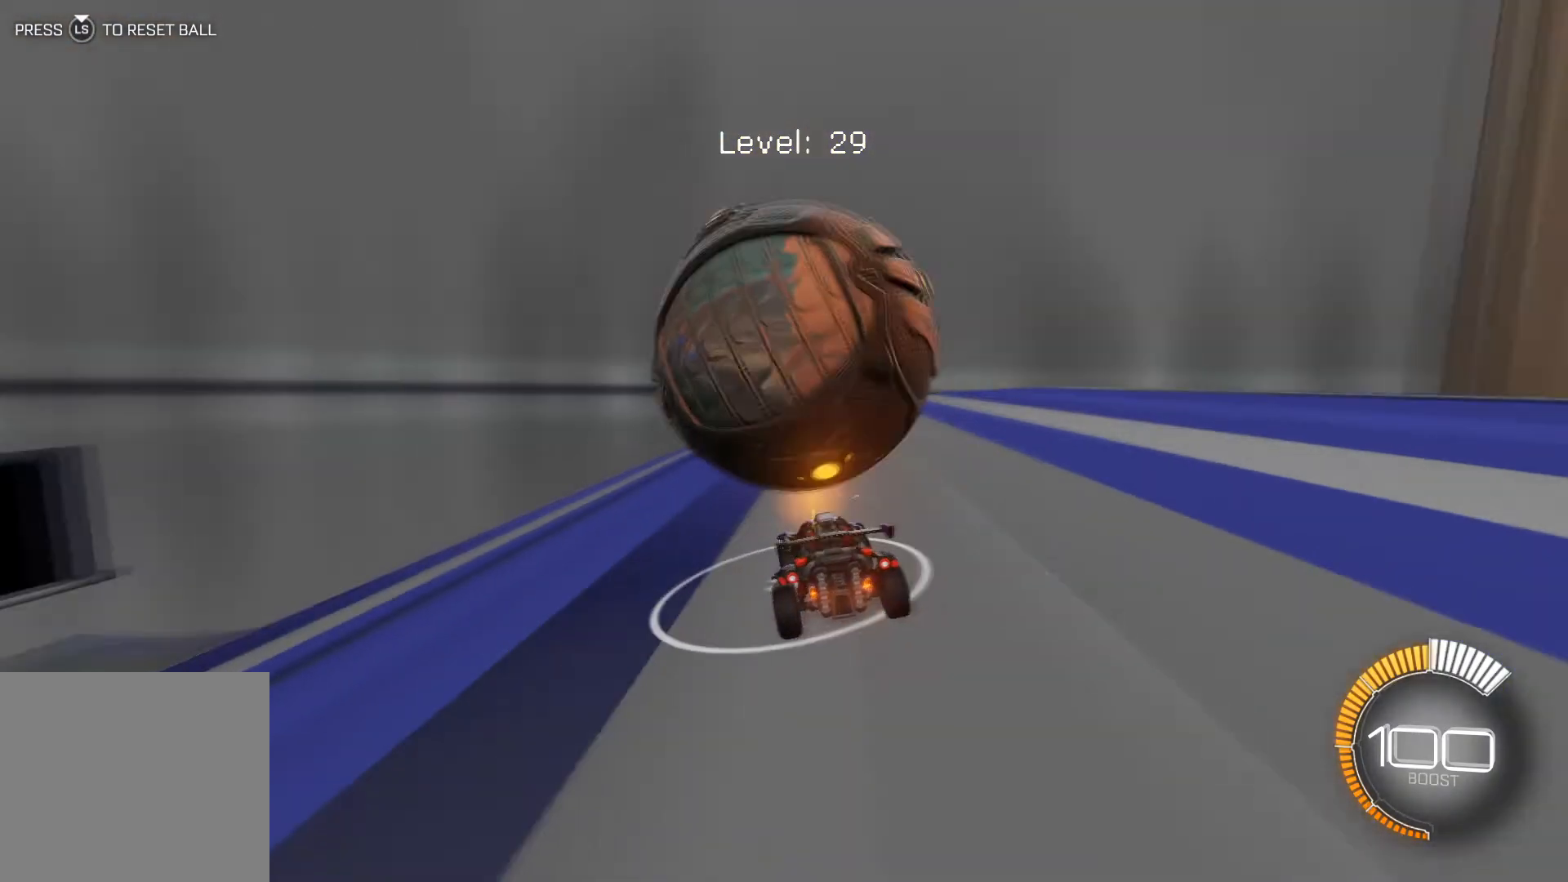
{"buttons": ["R2"], "left_stick": "center", "events": [[100, "R2", "up"], [134, "left_stick", "down-right"], [234, "left_stick", "center"], [334, "left_stick", "down-right"], [434, "left_stick", "center"], [467, "R2", "down"]]}
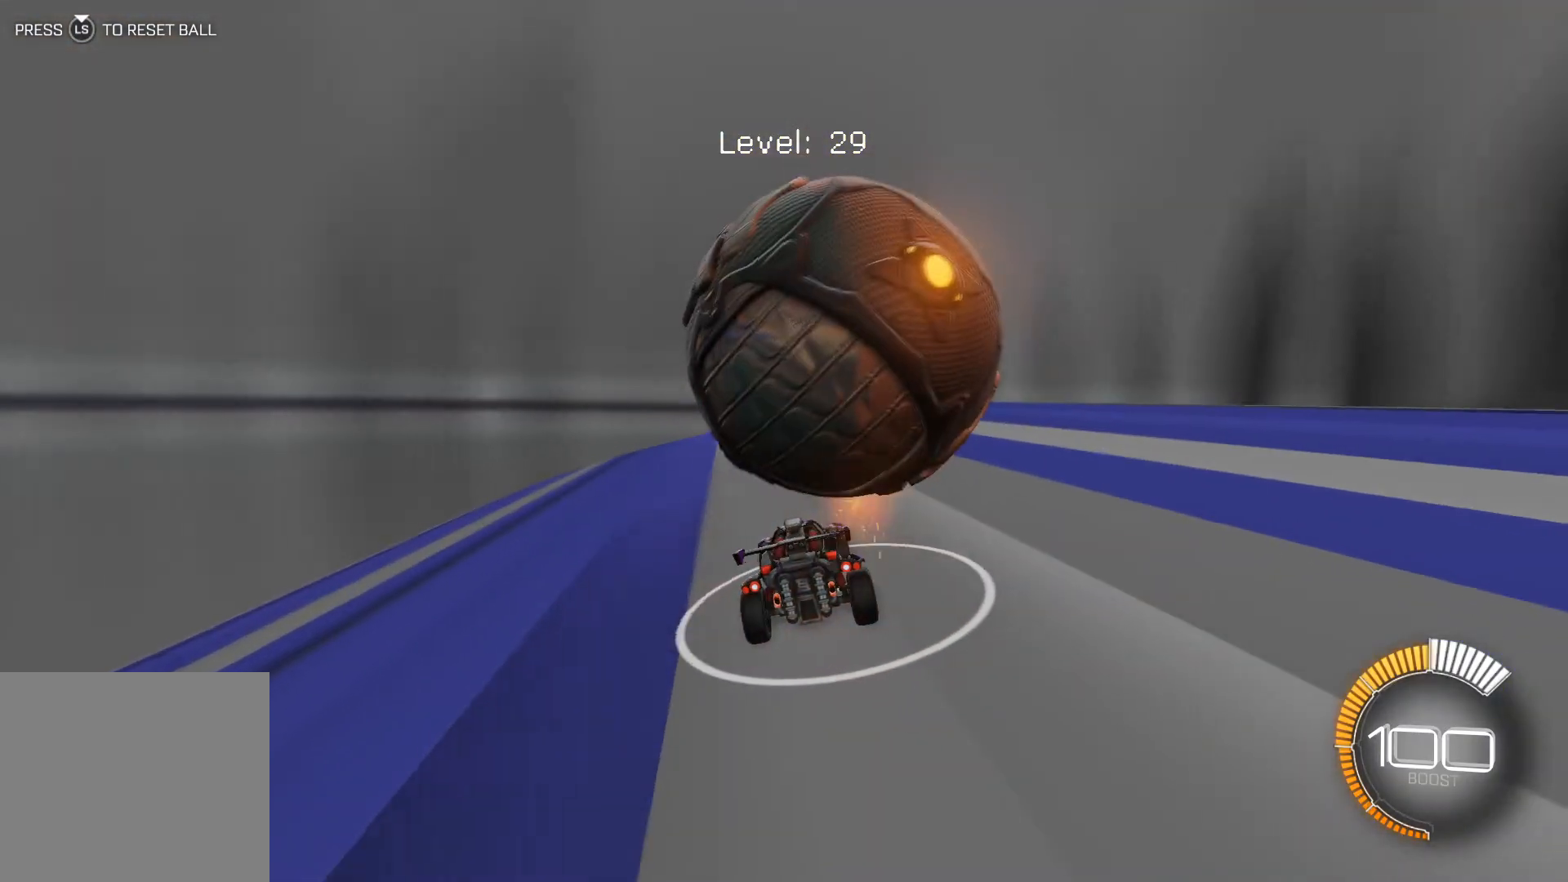
{"buttons": ["R2"], "left_stick": "center", "events": [[33, "R2", "up"], [233, "R2", "down"], [367, "R2", "up"], [367, "left_stick", "down-right"], [467, "R2", "down"], [467, "left_stick", "center"]]}
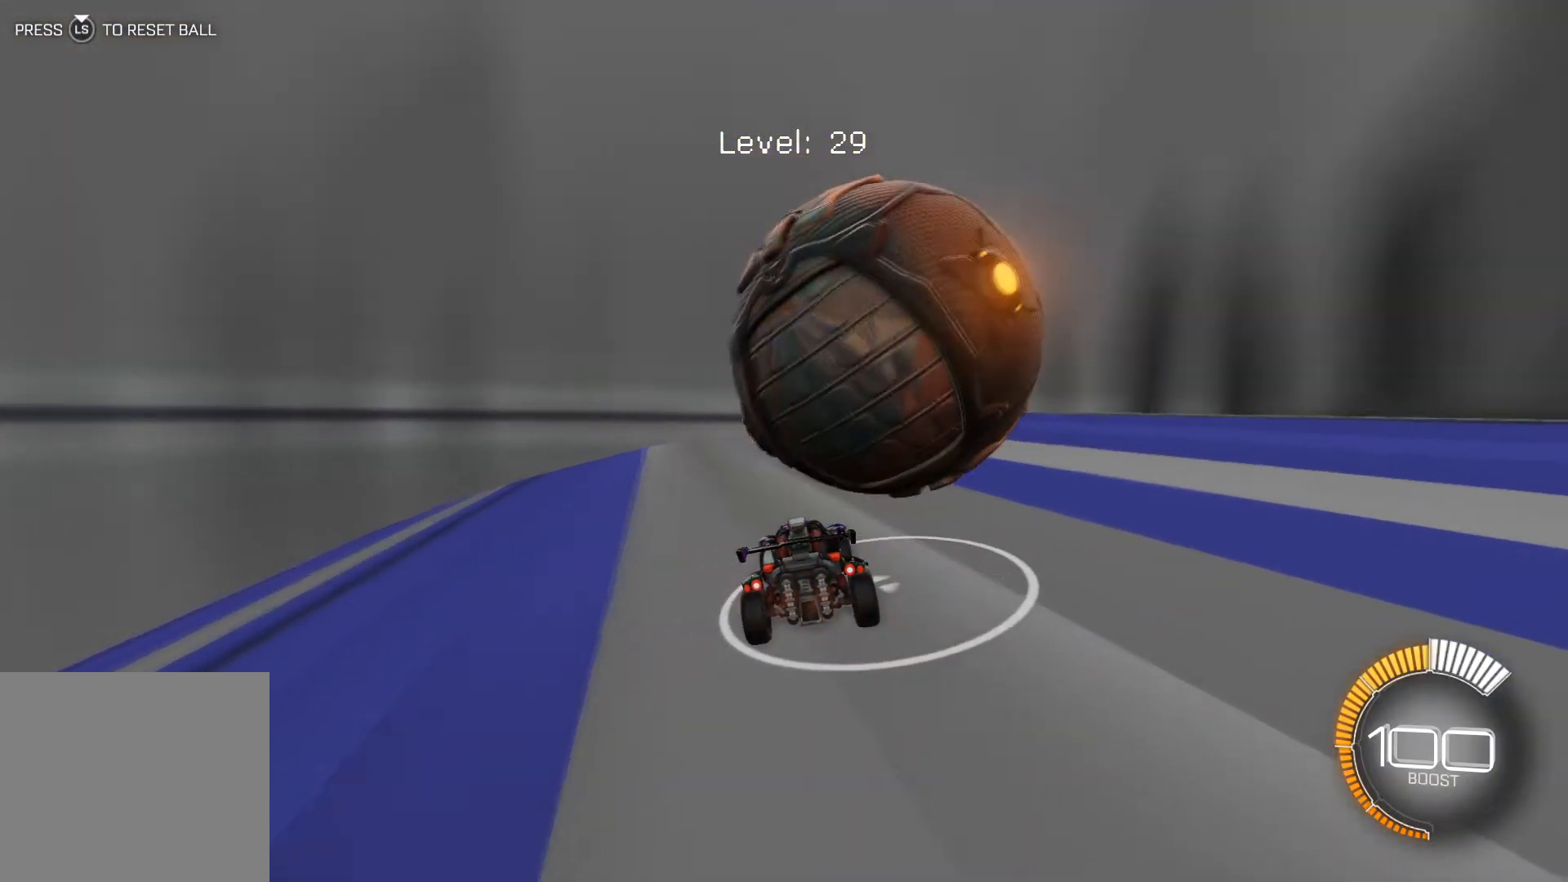
{"buttons": ["R2"], "left_stick": "down-right"}
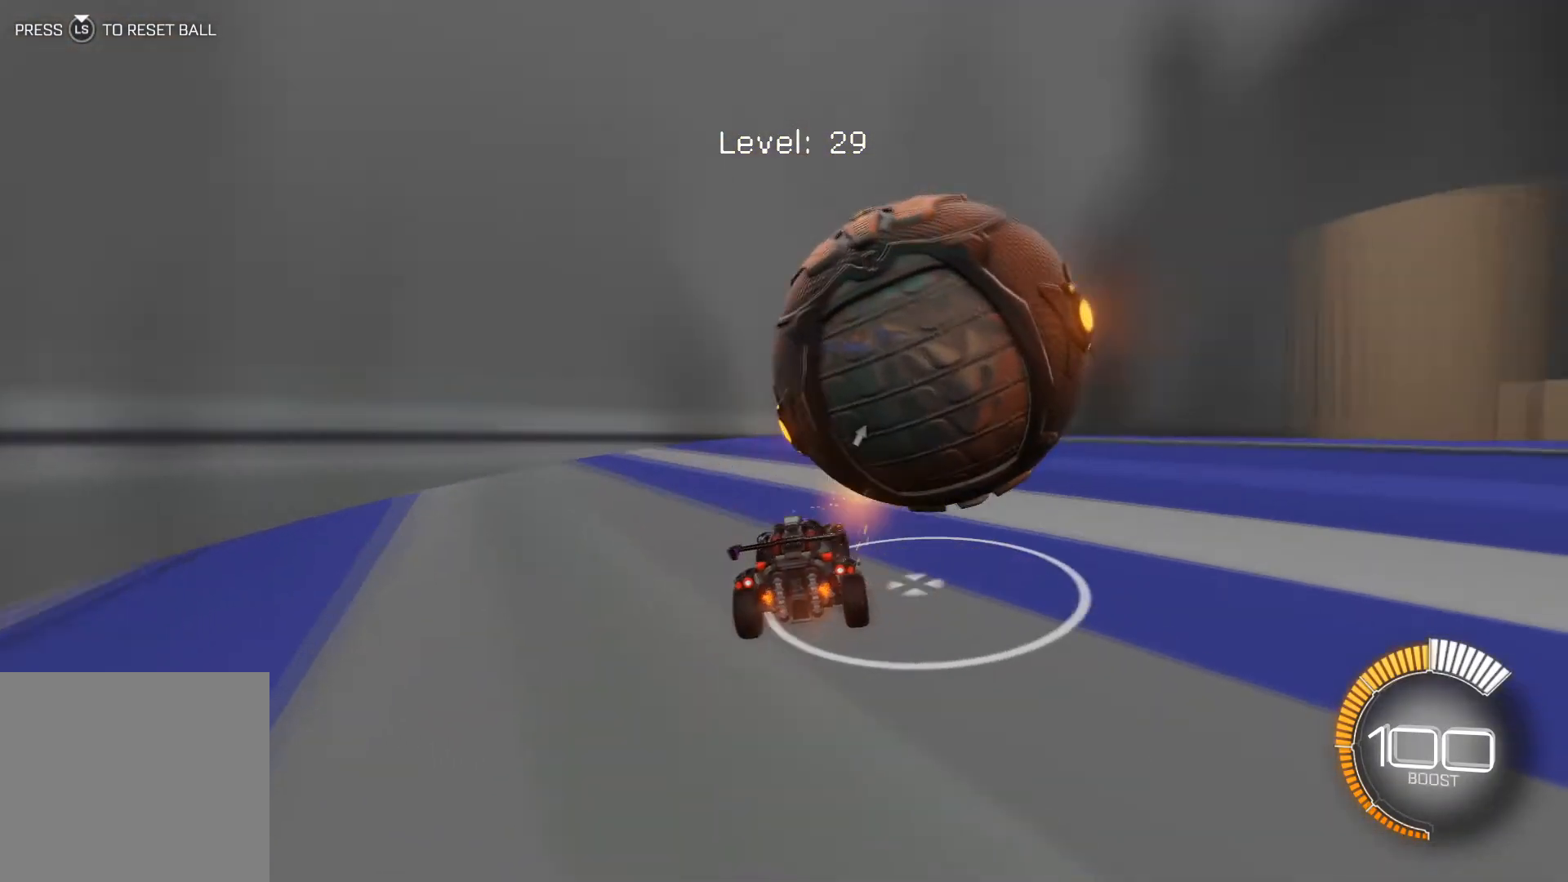
{"buttons": [], "left_stick": "down-right", "events": [[233, "left_stick", "center"], [467, "R2", "up"], [500, "left_stick", "down-right"]]}
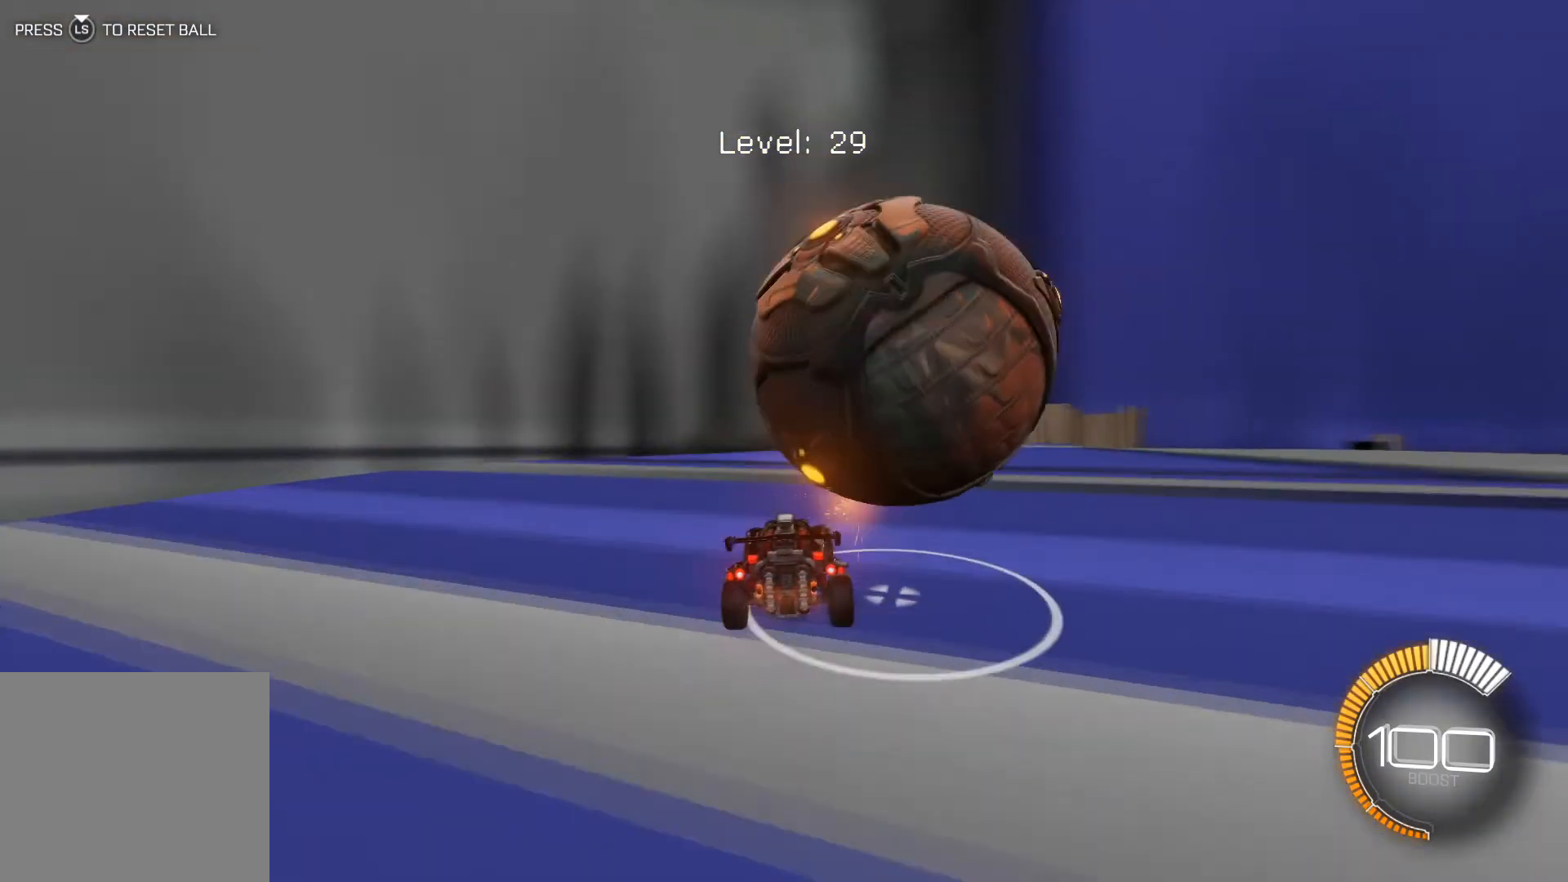
{"buttons": ["R2"], "left_stick": "center", "events": [[167, "left_stick", "center"], [467, "R2", "down"]]}
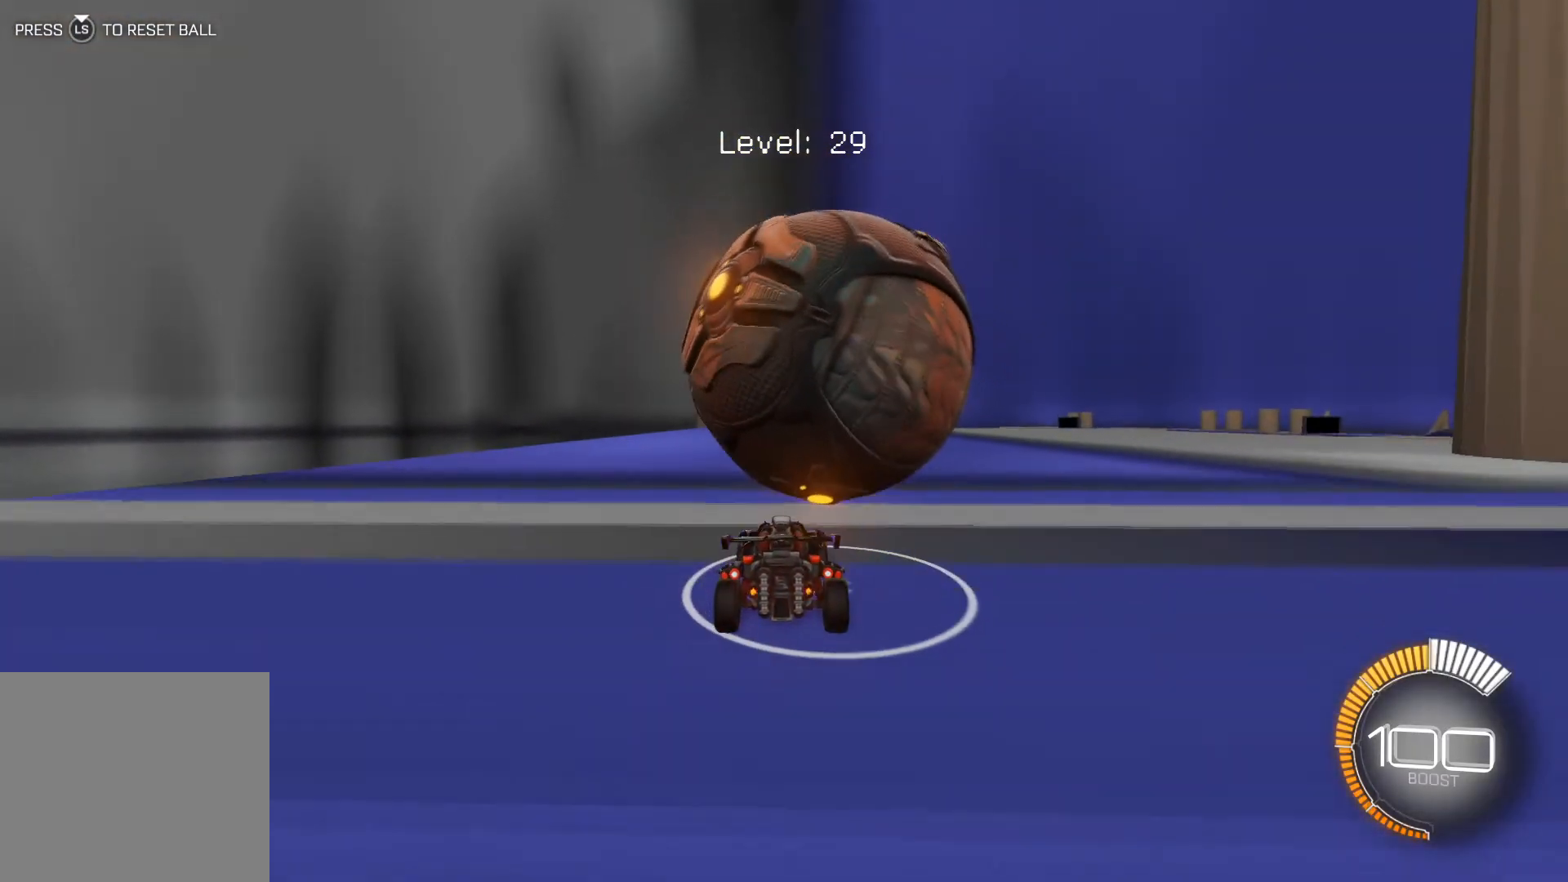
{"buttons": ["R2"], "left_stick": "down-right", "events": [[100, "R2", "up"], [200, "R2", "down"], [500, "left_stick", "down-right"]]}
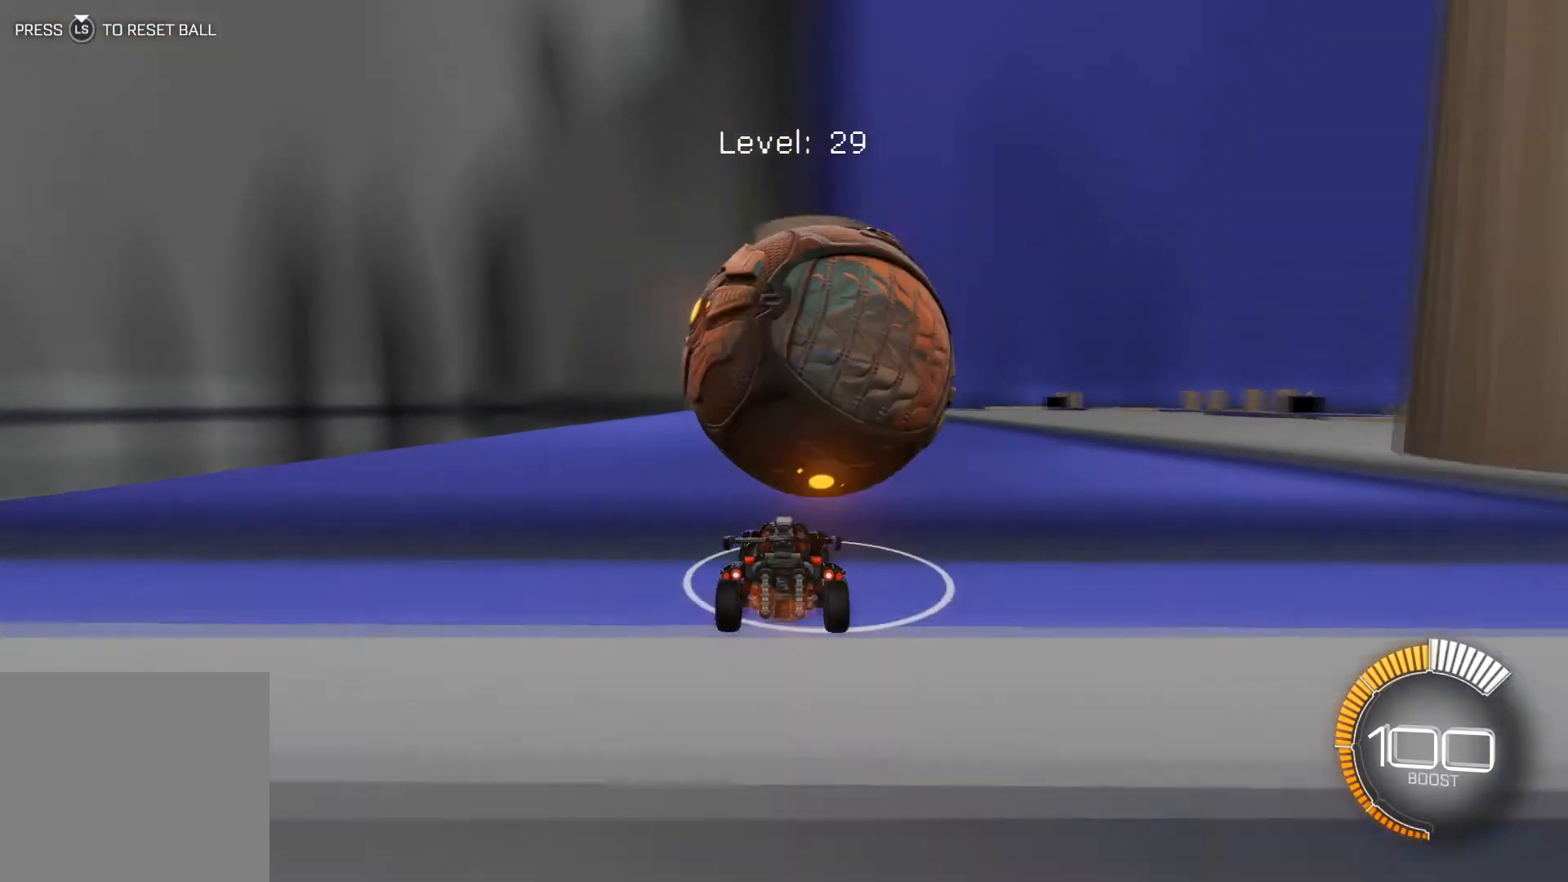
{"buttons": ["R2"], "left_stick": "center", "events": [[100, "left_stick", "center"]]}
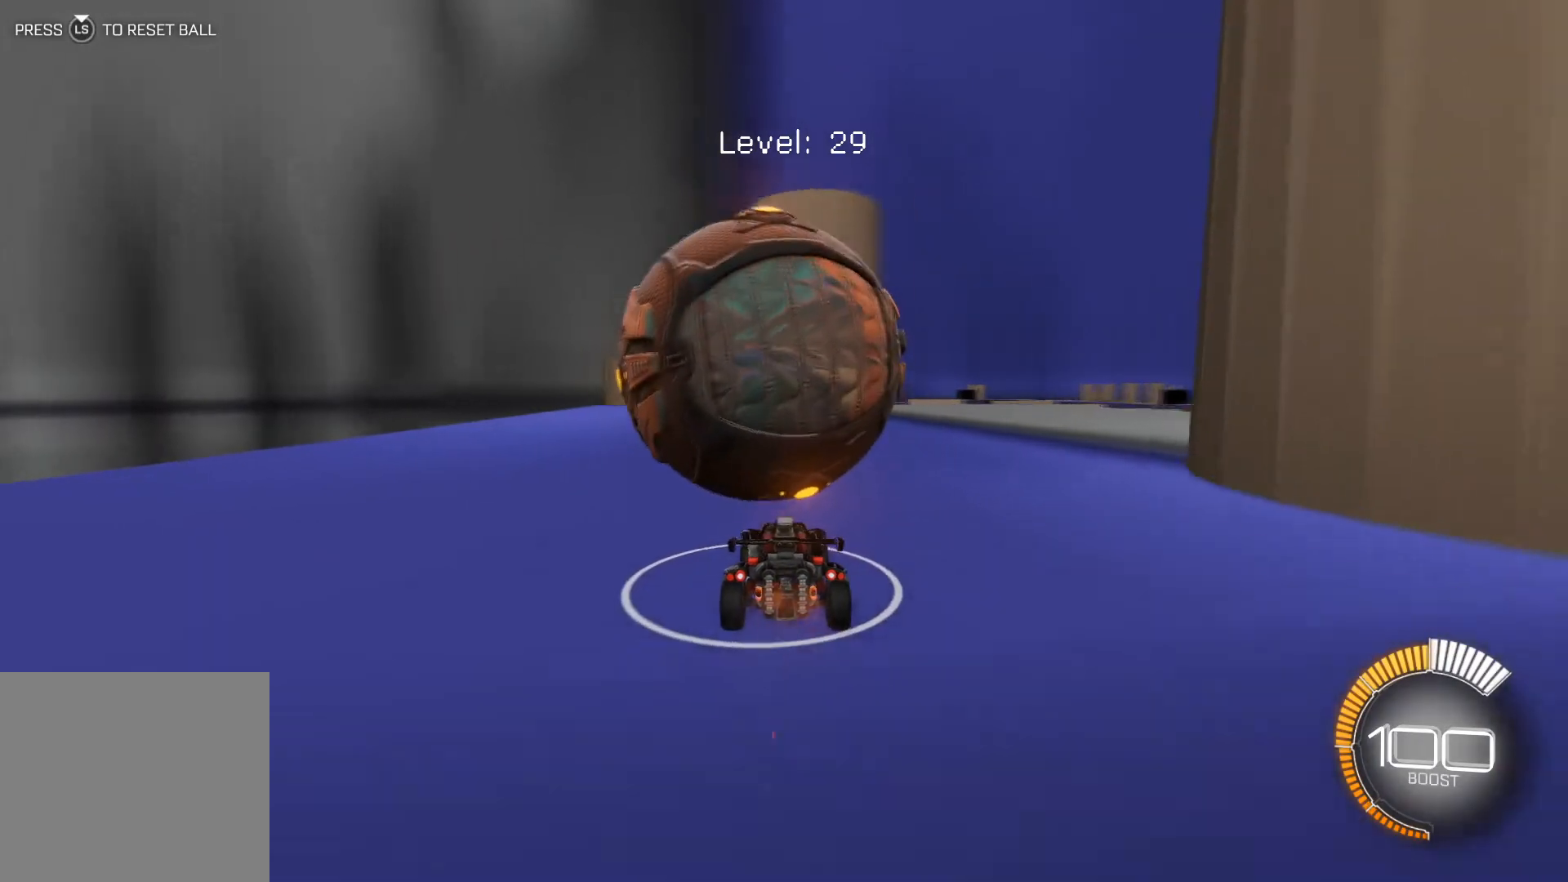
{"buttons": ["R2"], "left_stick": "center", "events": [[200, "R2", "up"], [267, "left_stick", "left"], [333, "R2", "down"], [467, "left_stick", "center"]]}
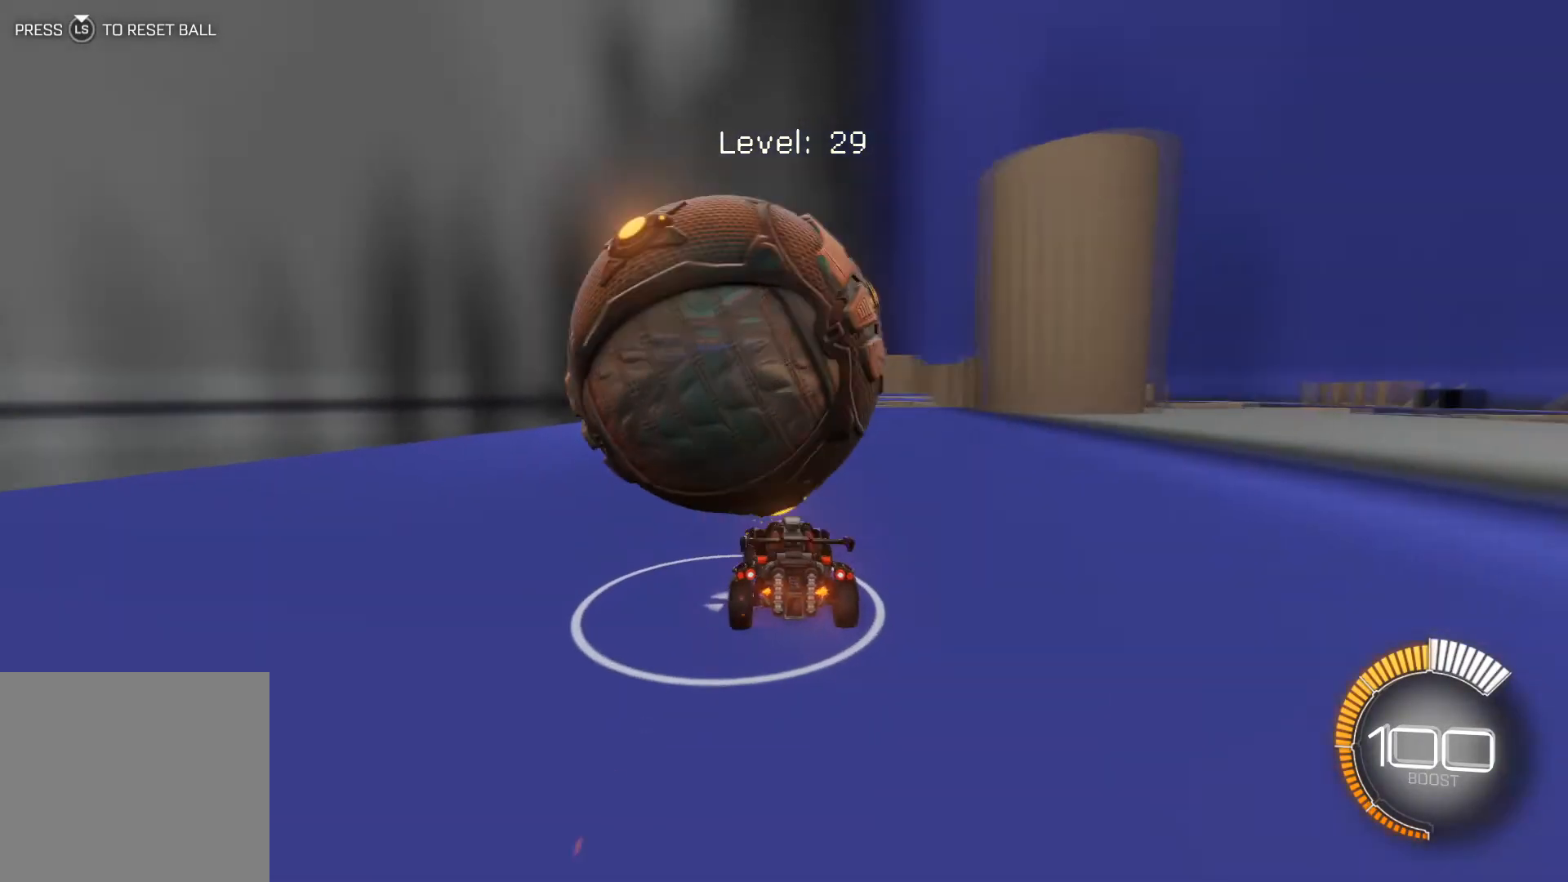
{"buttons": [], "left_stick": "center", "events": [[200, "R2", "up"]]}
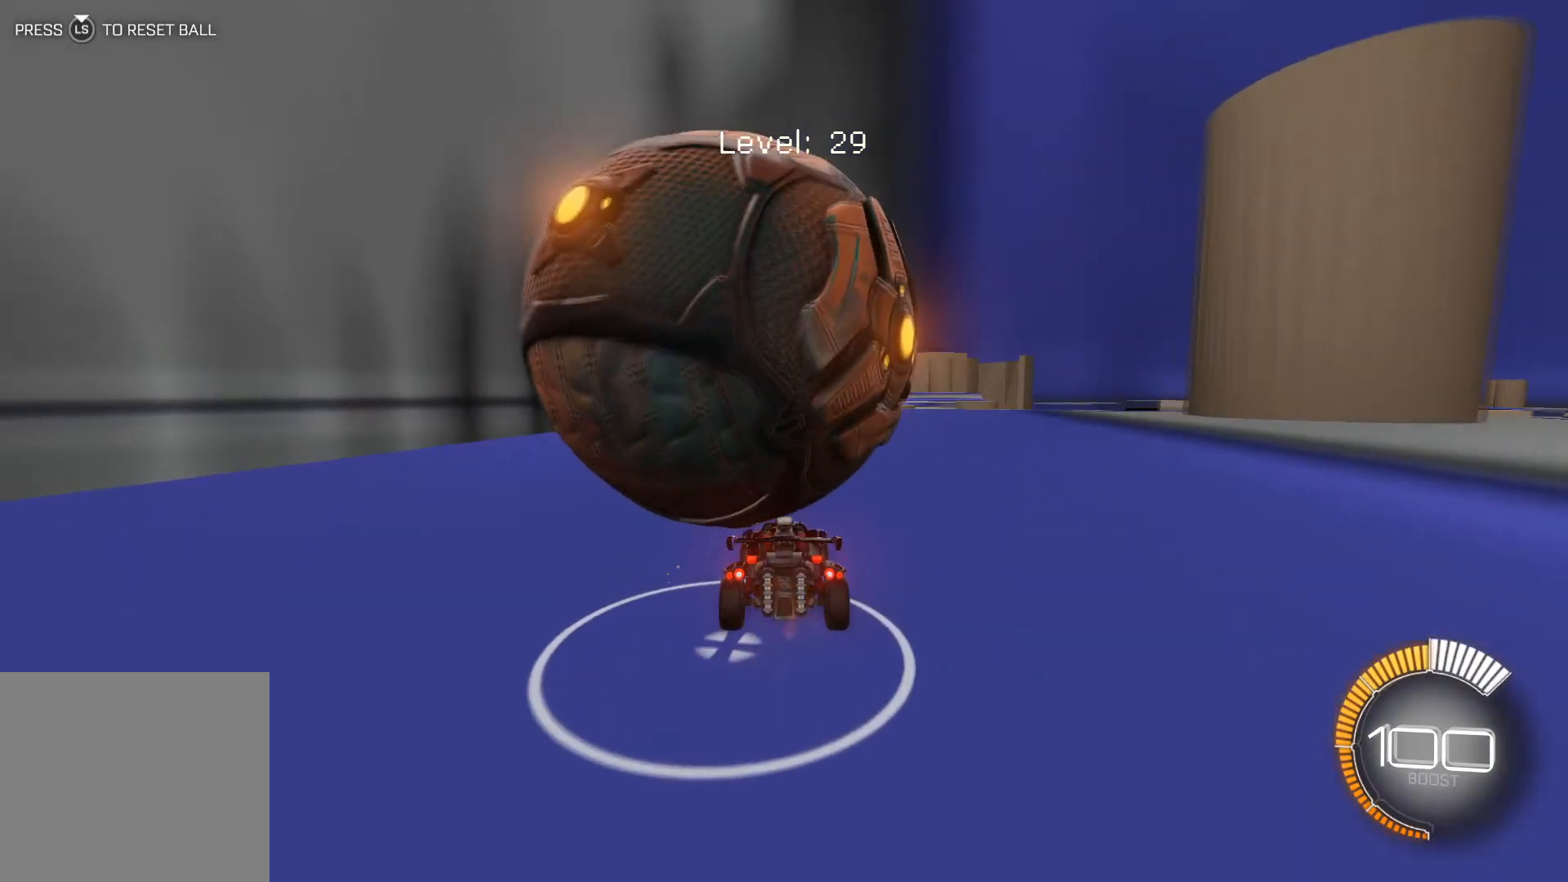
{"buttons": [], "left_stick": "down-left", "events": [[66, "left_stick", "left"], [200, "left_stick", "down-left"], [300, "left_stick", "center"], [400, "left_stick", "down-right"], [500, "left_stick", "down-left"]]}
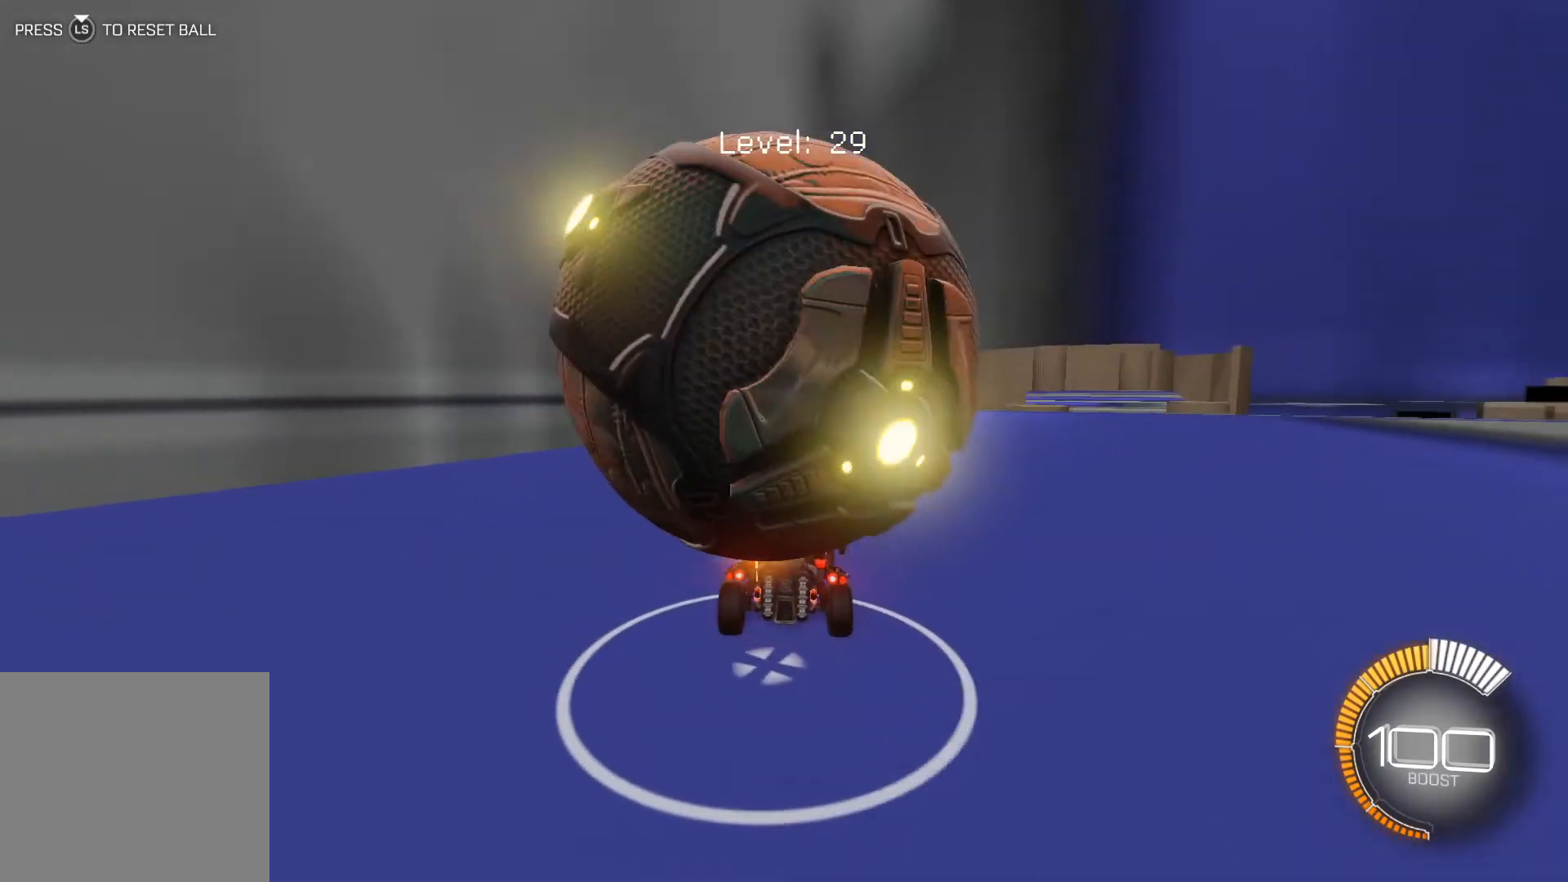
{"buttons": [], "left_stick": "down-right", "events": [[67, "left_stick", "center"], [434, "left_stick", "down-right"]]}
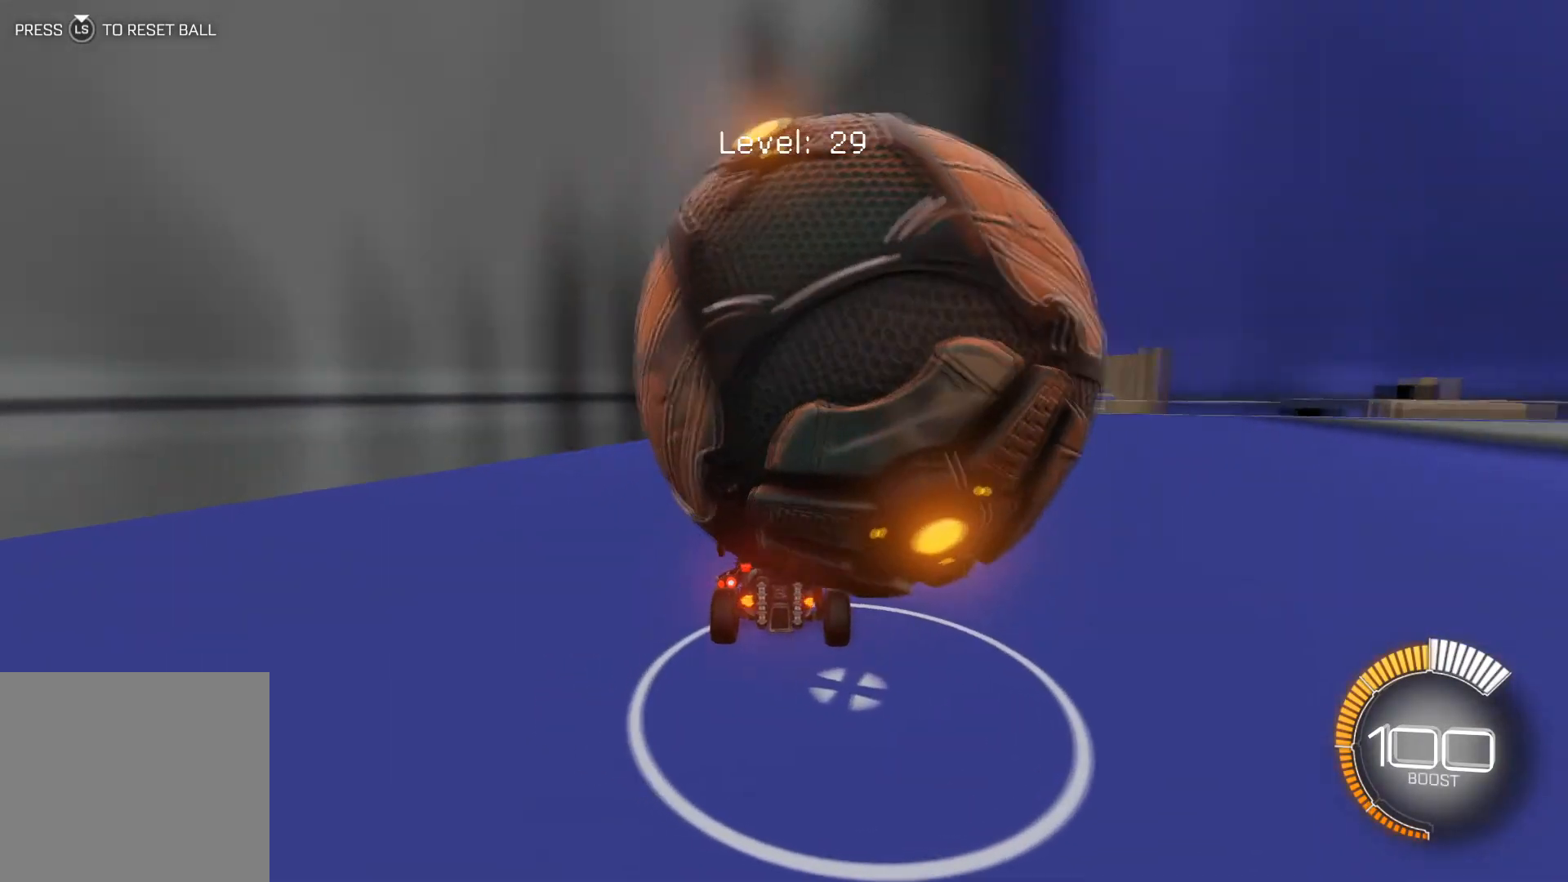
{"buttons": ["L2"], "left_stick": "down-right", "events": [[367, "L2", "down"]]}
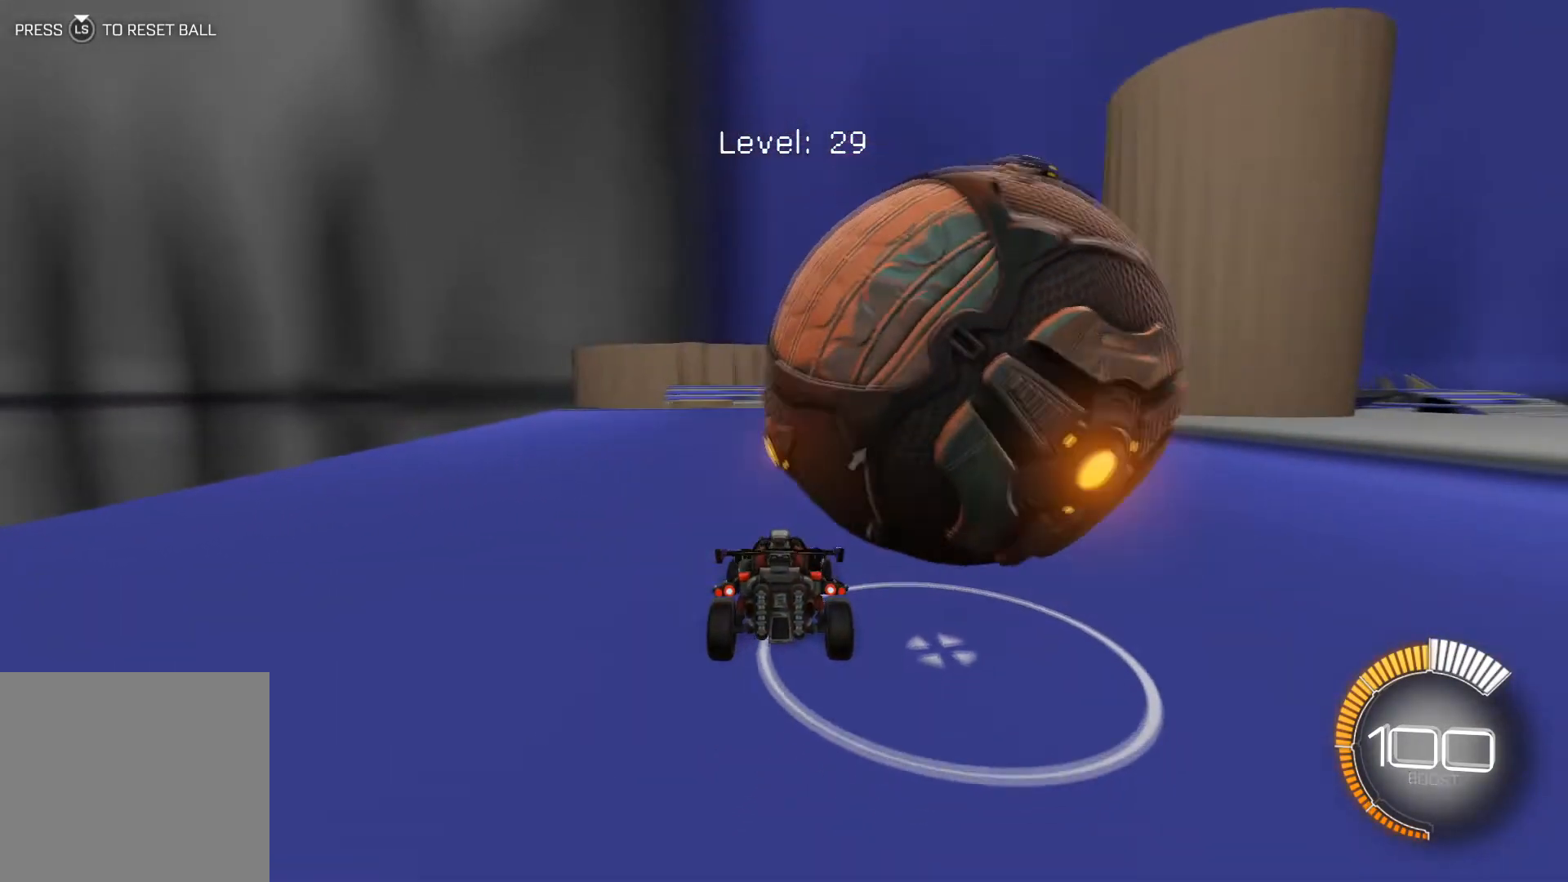
{"buttons": ["R1", "R2"], "left_stick": "center", "events": [[34, "left_stick", "left"], [134, "R2", "down"], [200, "L2", "up"], [234, "left_stick", "down-right"], [267, "R1", "down"], [267, "X", "down"], [434, "X", "up"], [501, "left_stick", "center"]]}
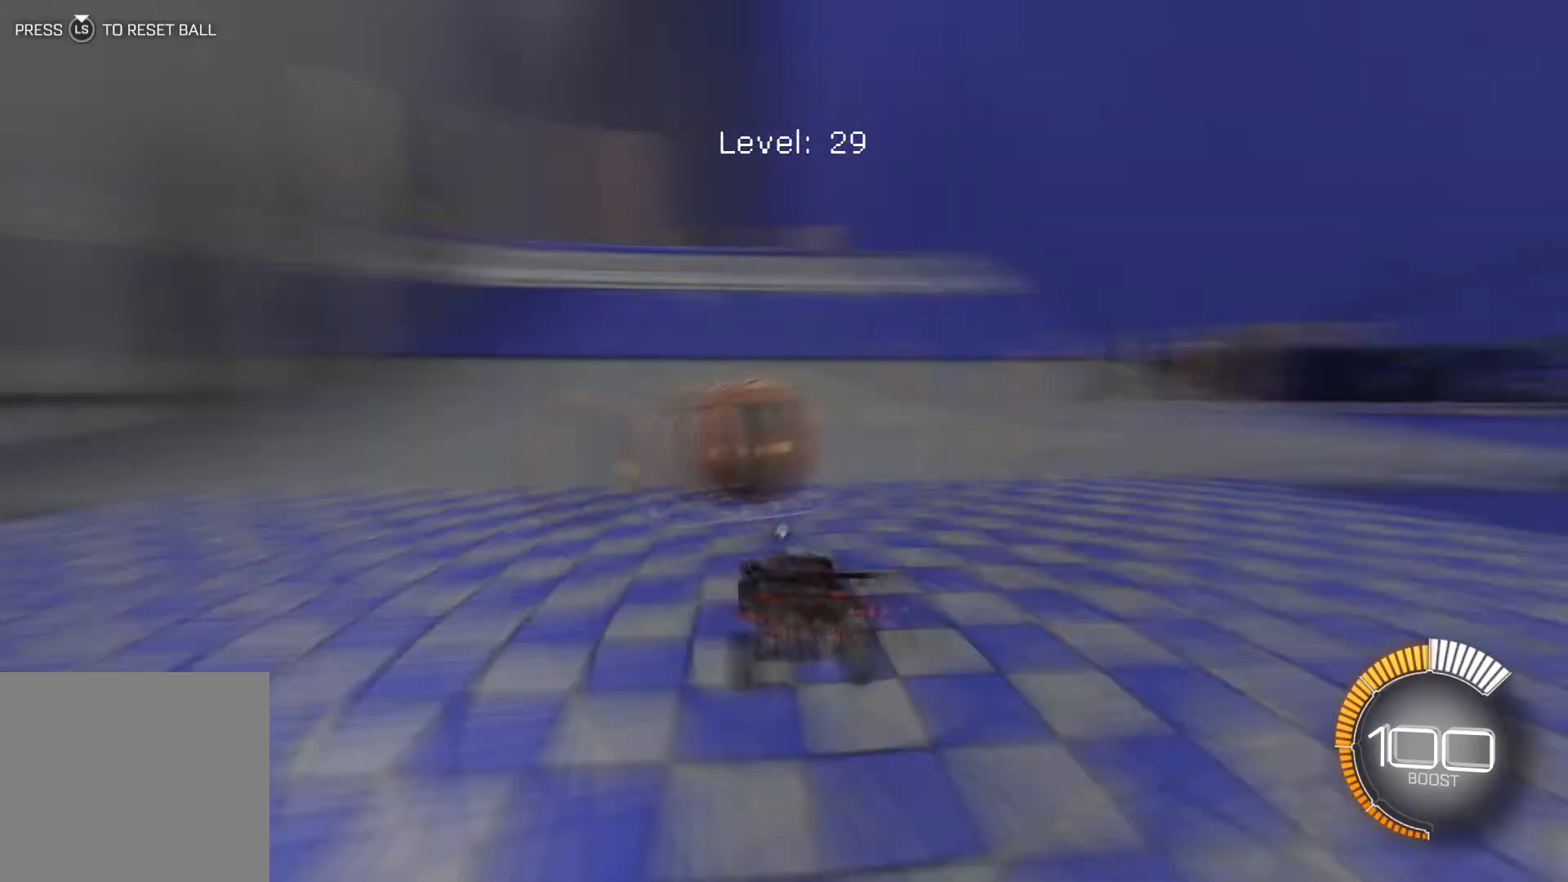
{"buttons": [], "left_stick": "center", "events": [[66, "R1", "up"], [100, "R2", "up"], [167, "R2", "down"], [200, "R1", "down"], [433, "R1", "up"], [467, "R2", "up"]]}
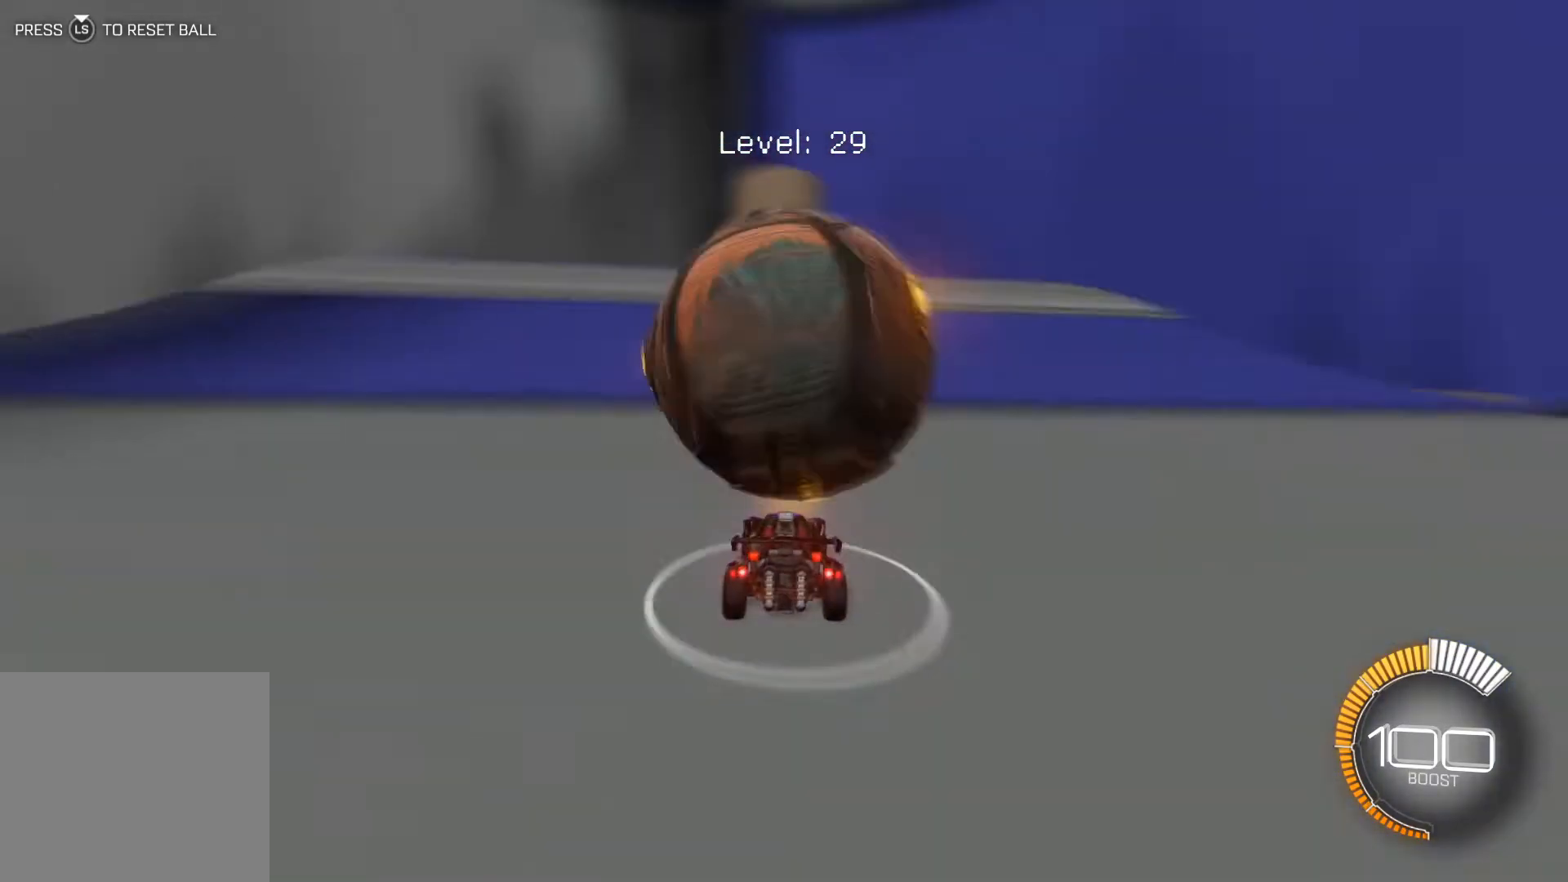
{"buttons": ["R1", "R2"], "left_stick": "center", "events": [[67, "R1", "down"], [67, "R2", "down"], [401, "R1", "up"], [401, "R2", "up"], [501, "R1", "down"], [501, "R2", "down"]]}
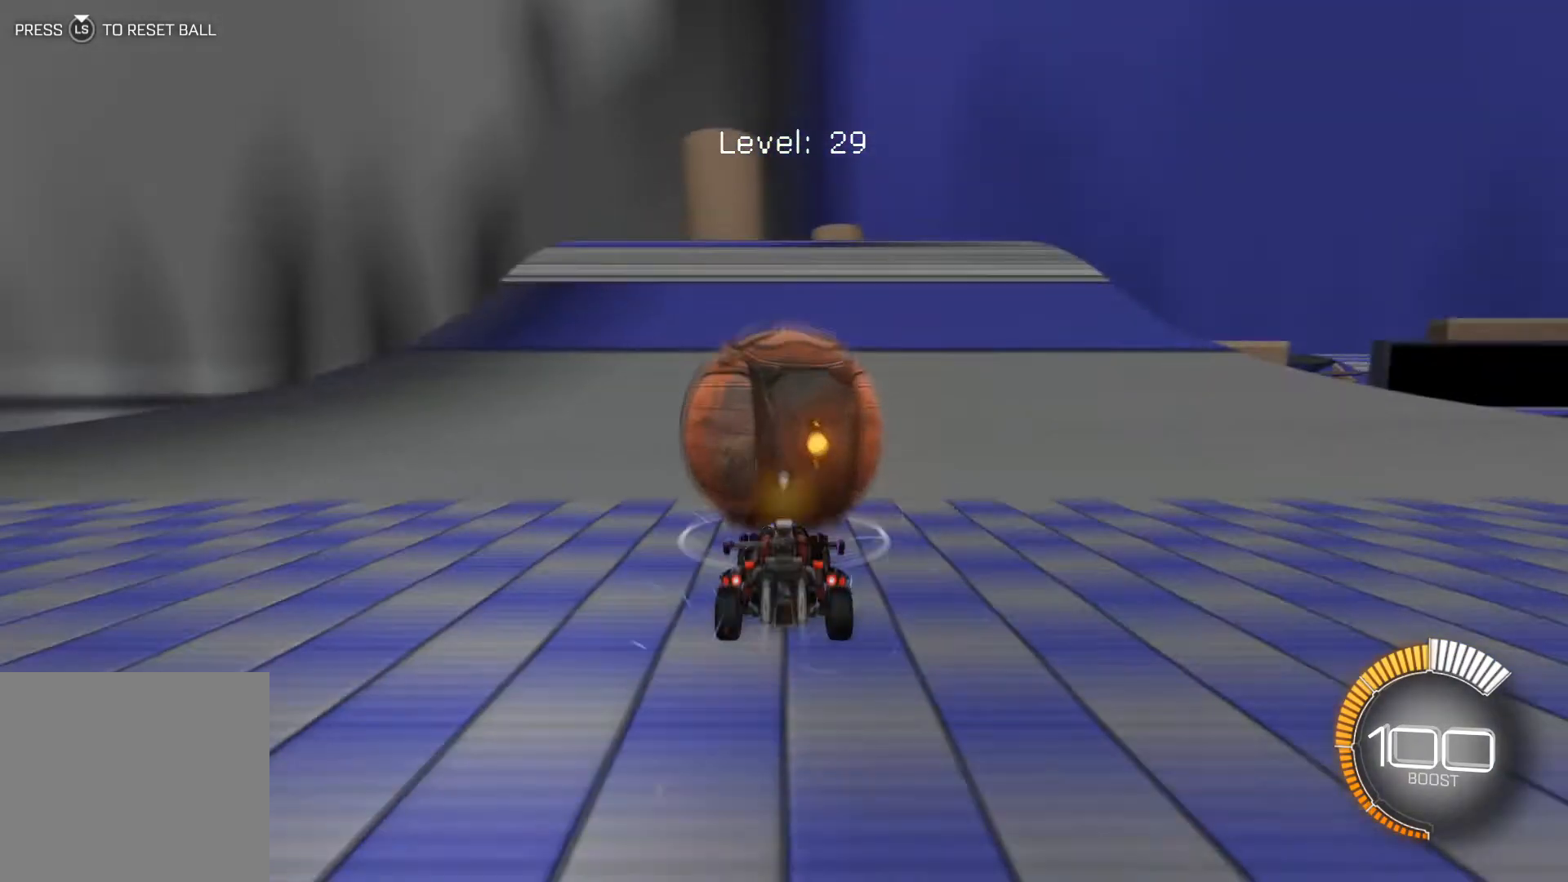
{"buttons": [], "left_stick": "center", "events": [[200, "R1", "up"], [200, "R2", "up"], [233, "R2", "down"], [300, "R1", "down"], [434, "R1", "up"], [467, "R2", "up"]]}
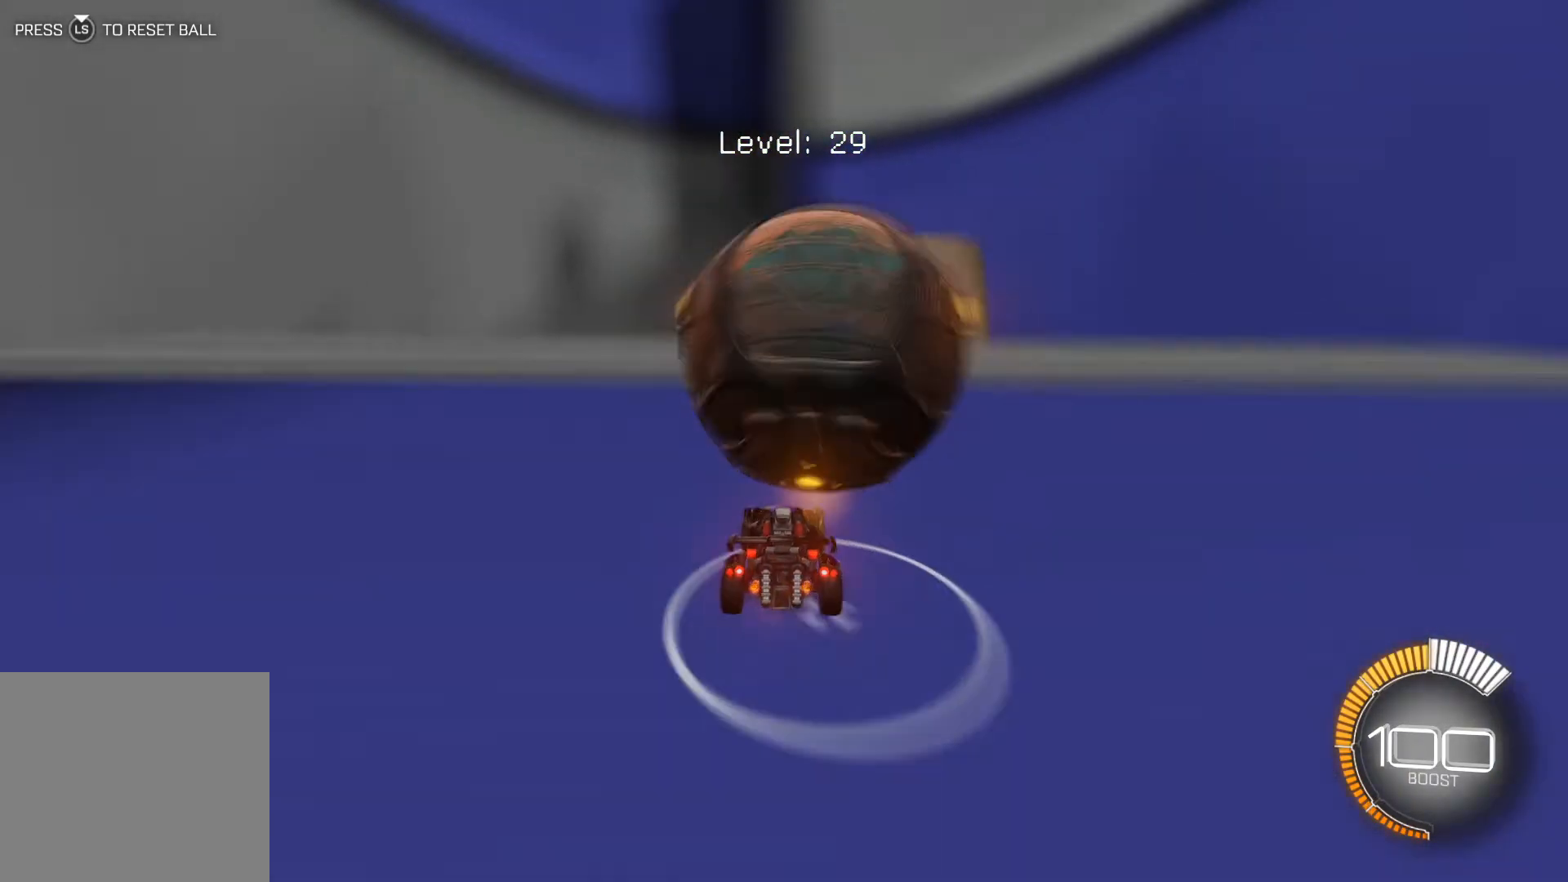
{"buttons": ["R2"], "left_stick": "center", "events": [[234, "R2", "down"], [334, "R1", "down"], [401, "R1", "up"]]}